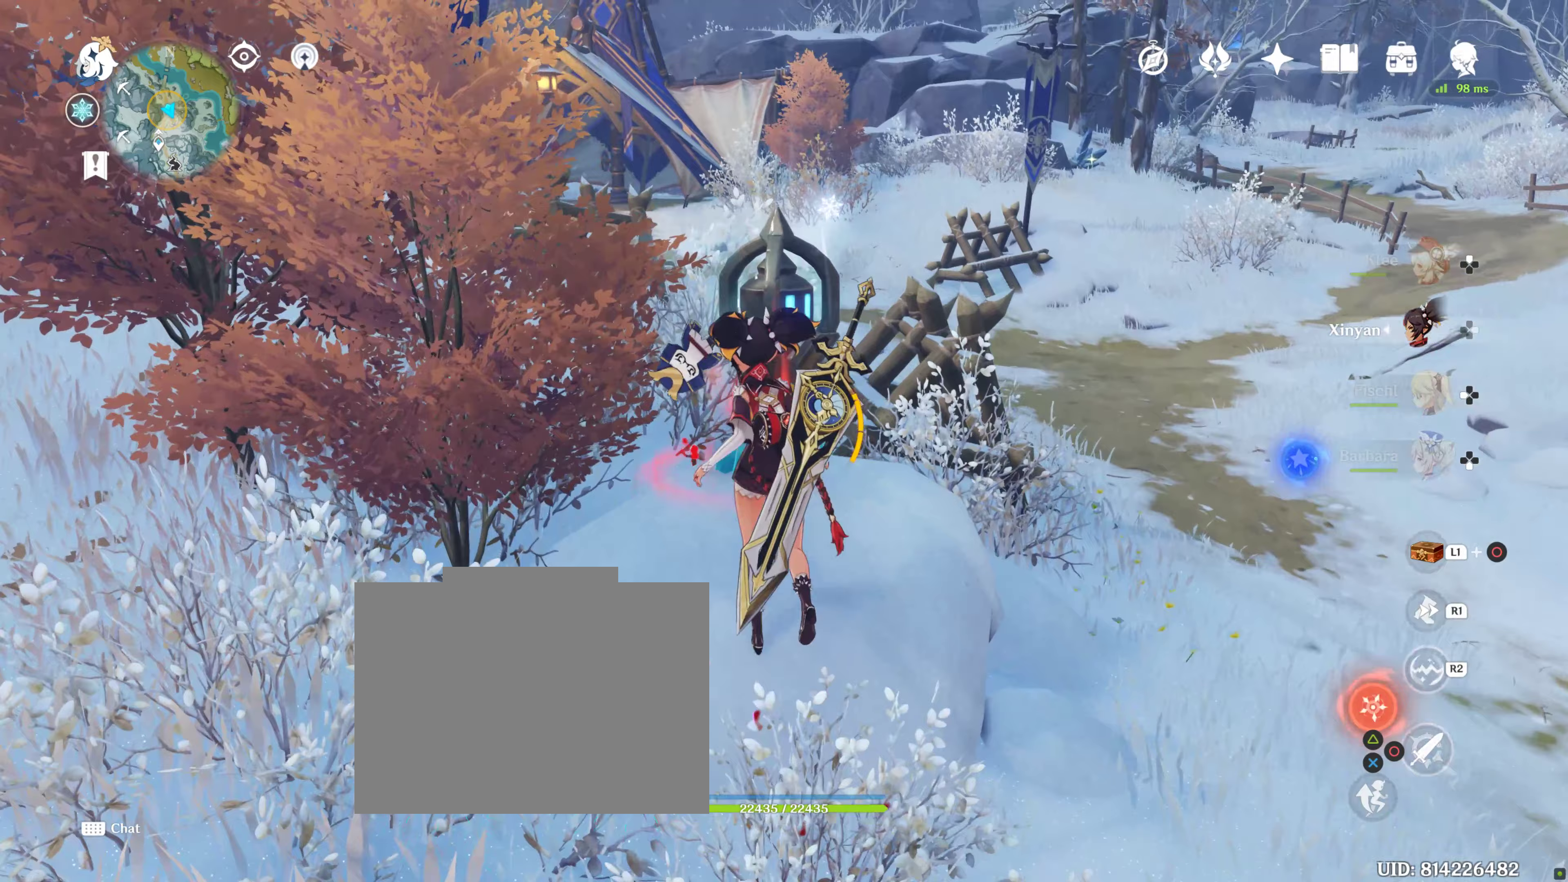
Gameplay with a controller (PlayStation layout); each line is a JSON object with the inputs held at the frame after it (dt_ms = milliseconds from this image to that frame). "events" lists button and stick changes between this image and that frame as [ms after this image, input, new state], when the widget could be followed in between. Not read: L3 R3.
{"dt_ms": 400, "buttons": ["L1"], "left_stick": "up", "right_stick": "left", "events": [[383, "L1", "down"]]}
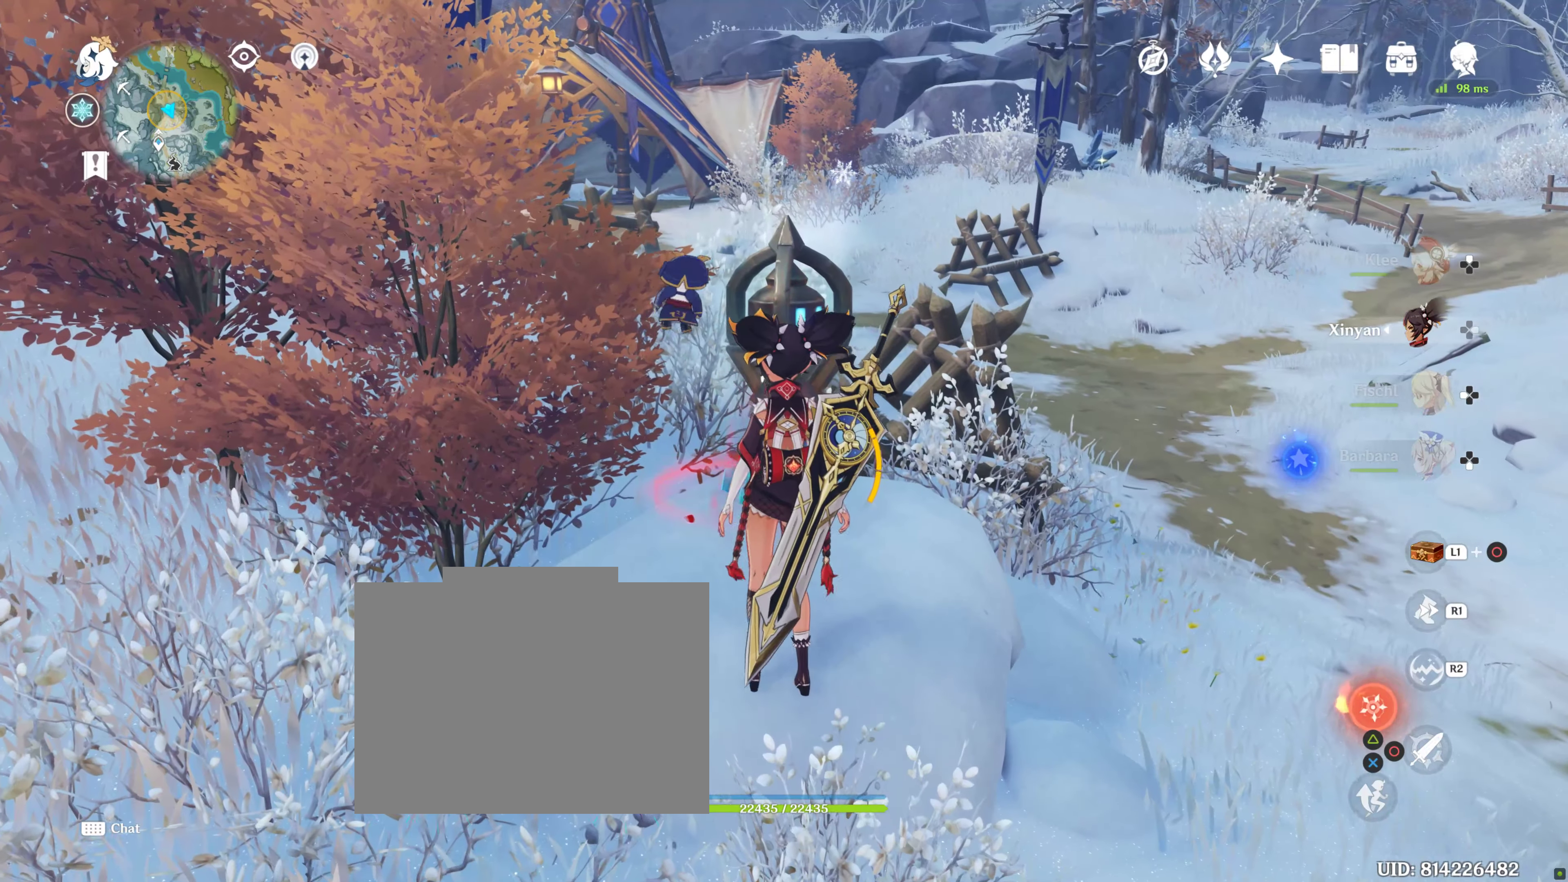
{"dt_ms": 500, "buttons": [], "left_stick": "up-left", "right_stick": "left", "events": [[50, "L1", "up"], [500, "left_stick", "up-left"]]}
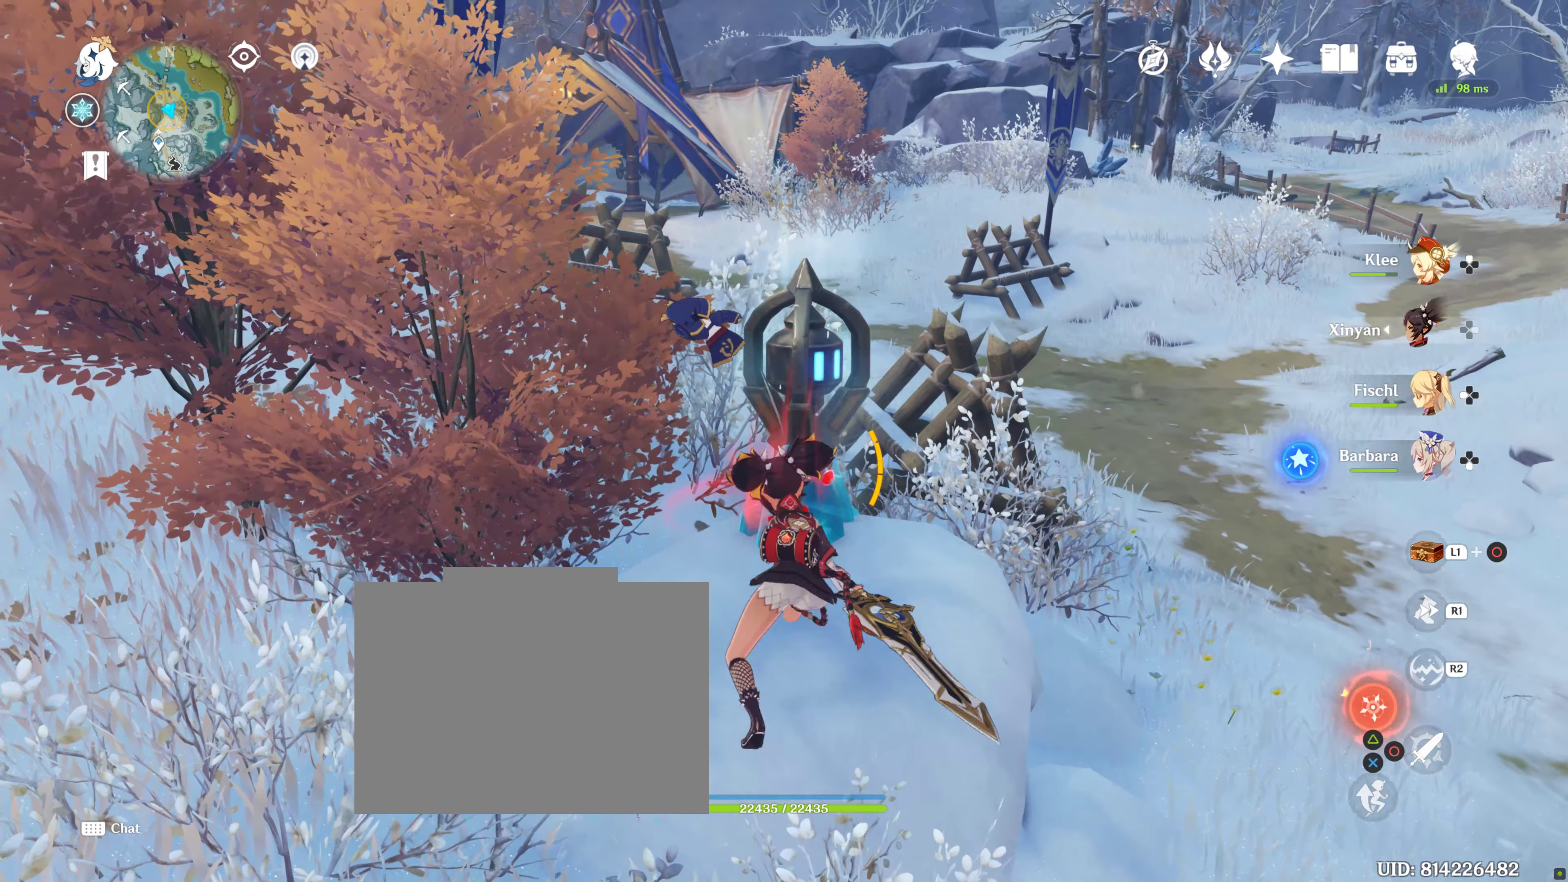
{"dt_ms": 500, "buttons": [], "left_stick": "up", "right_stick": "left", "events": [[383, "left_stick", "up"]]}
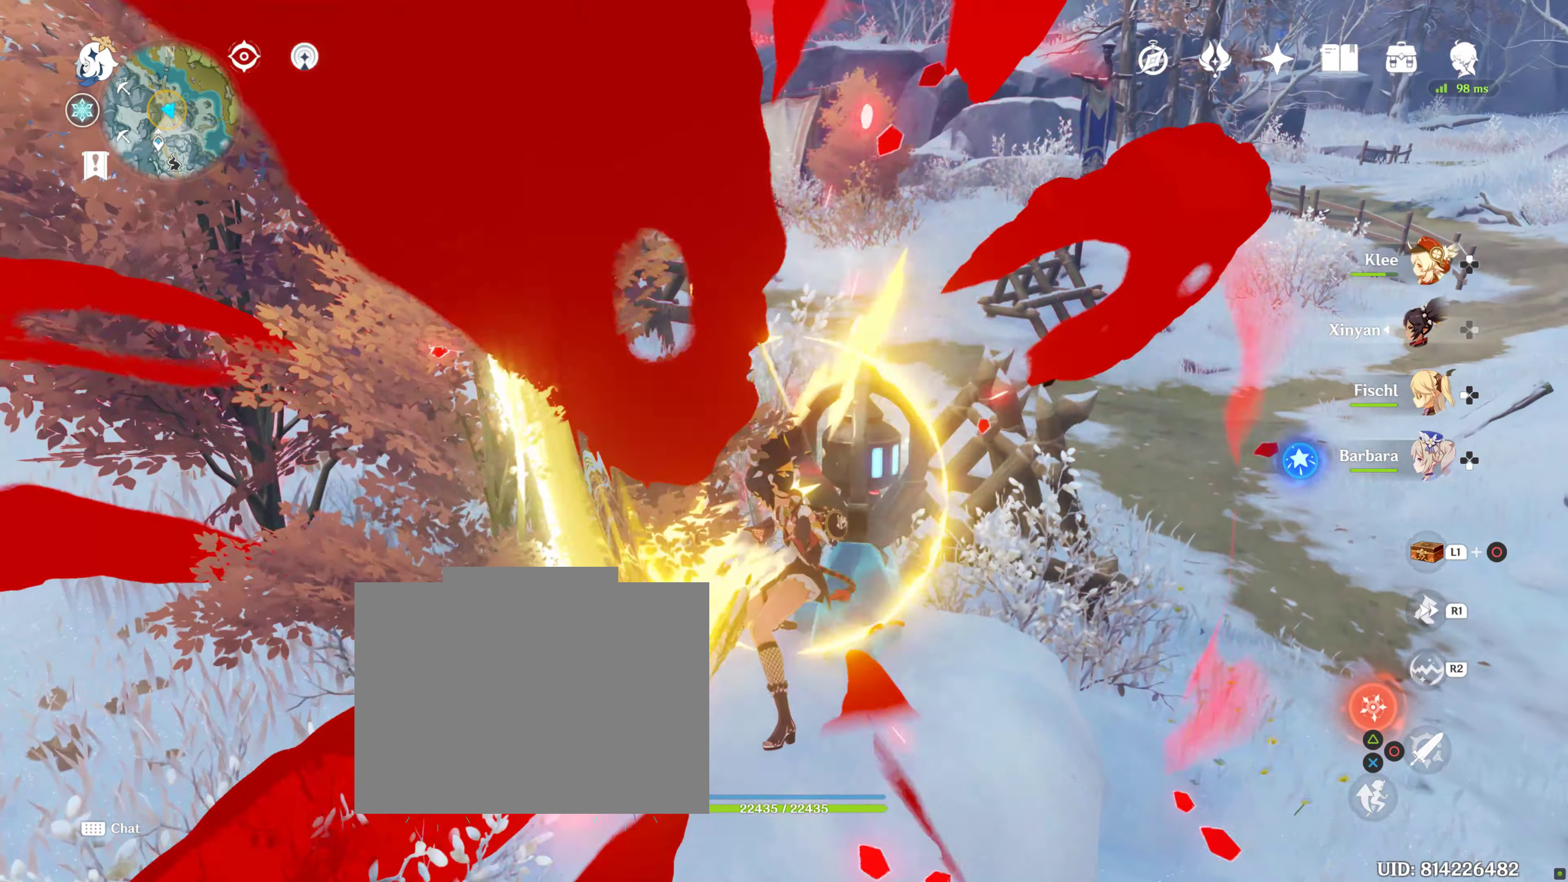
{"dt_ms": 500, "buttons": [], "left_stick": "up", "right_stick": "left", "events": []}
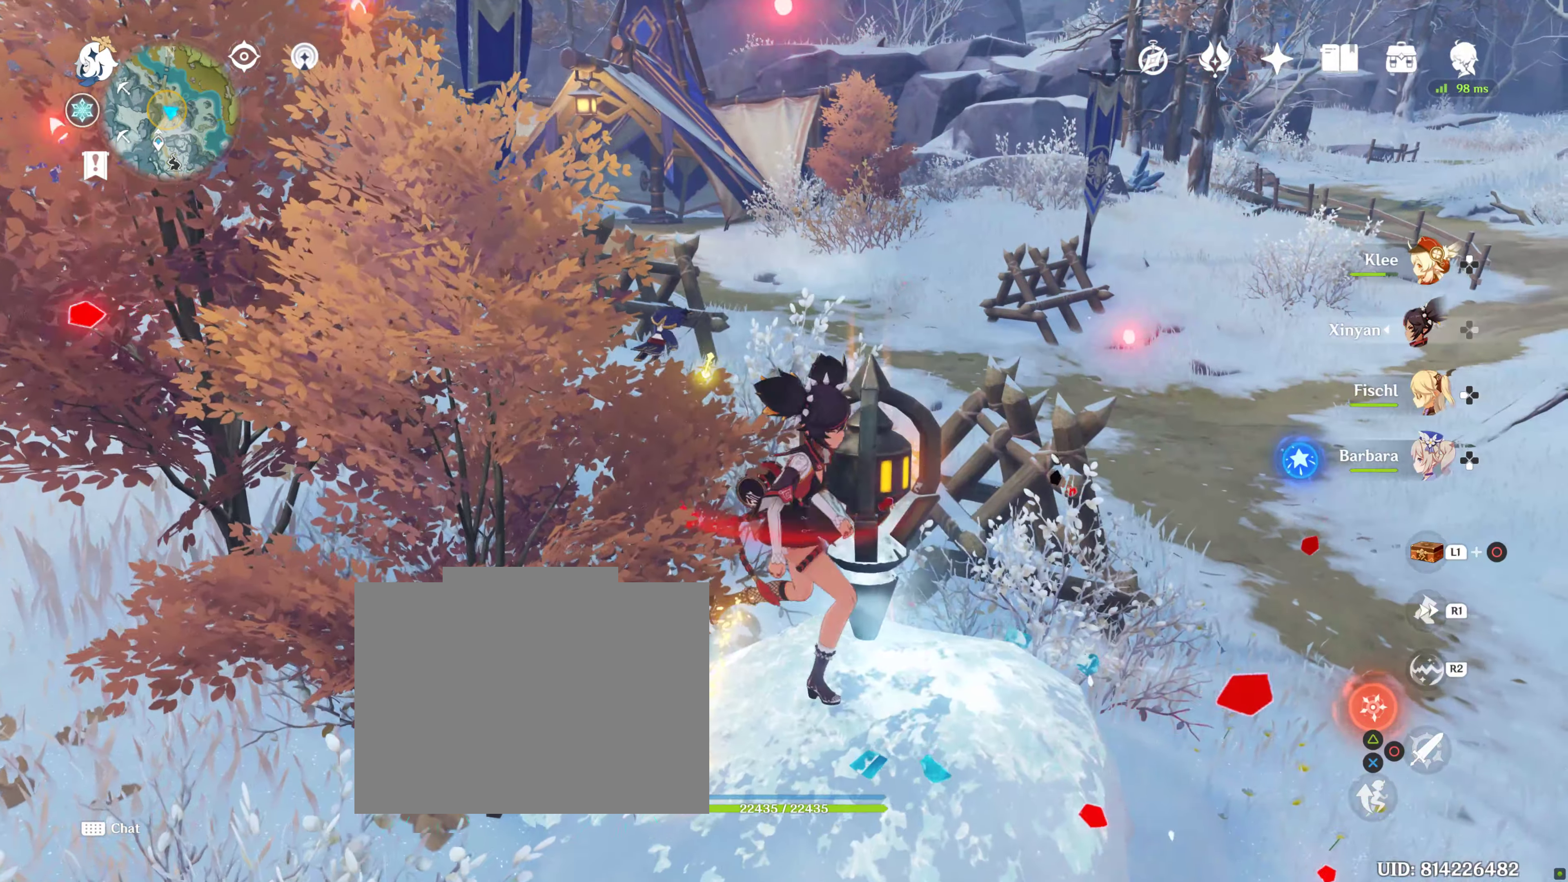
{"dt_ms": 500, "buttons": [], "left_stick": "up", "right_stick": "left", "events": []}
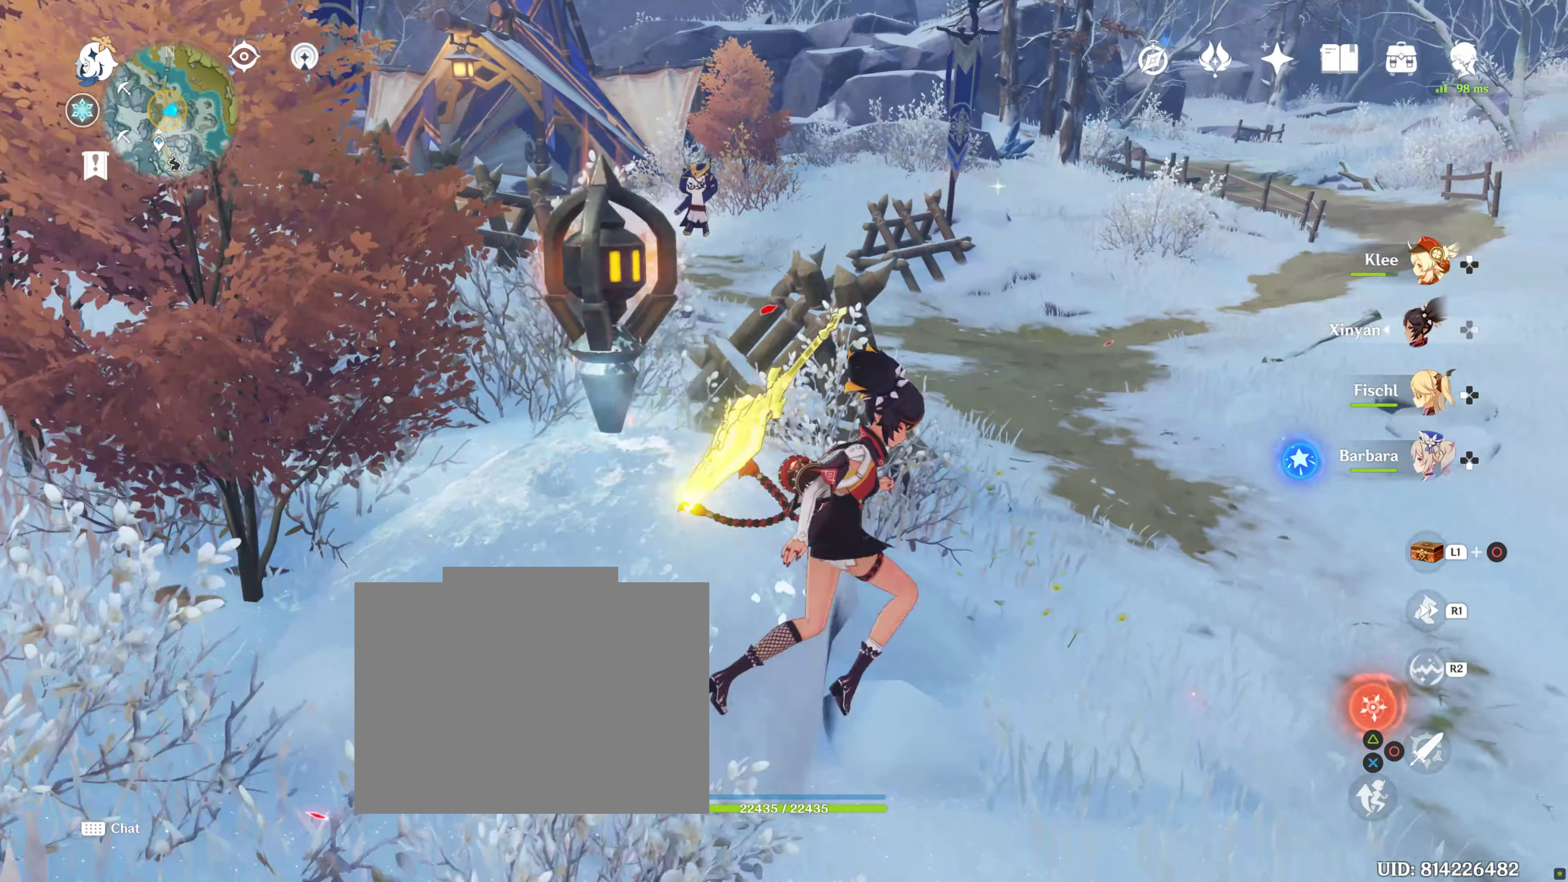
{"dt_ms": 500, "buttons": [], "left_stick": "up-left", "right_stick": "left", "events": [[117, "left_stick", "up-left"]]}
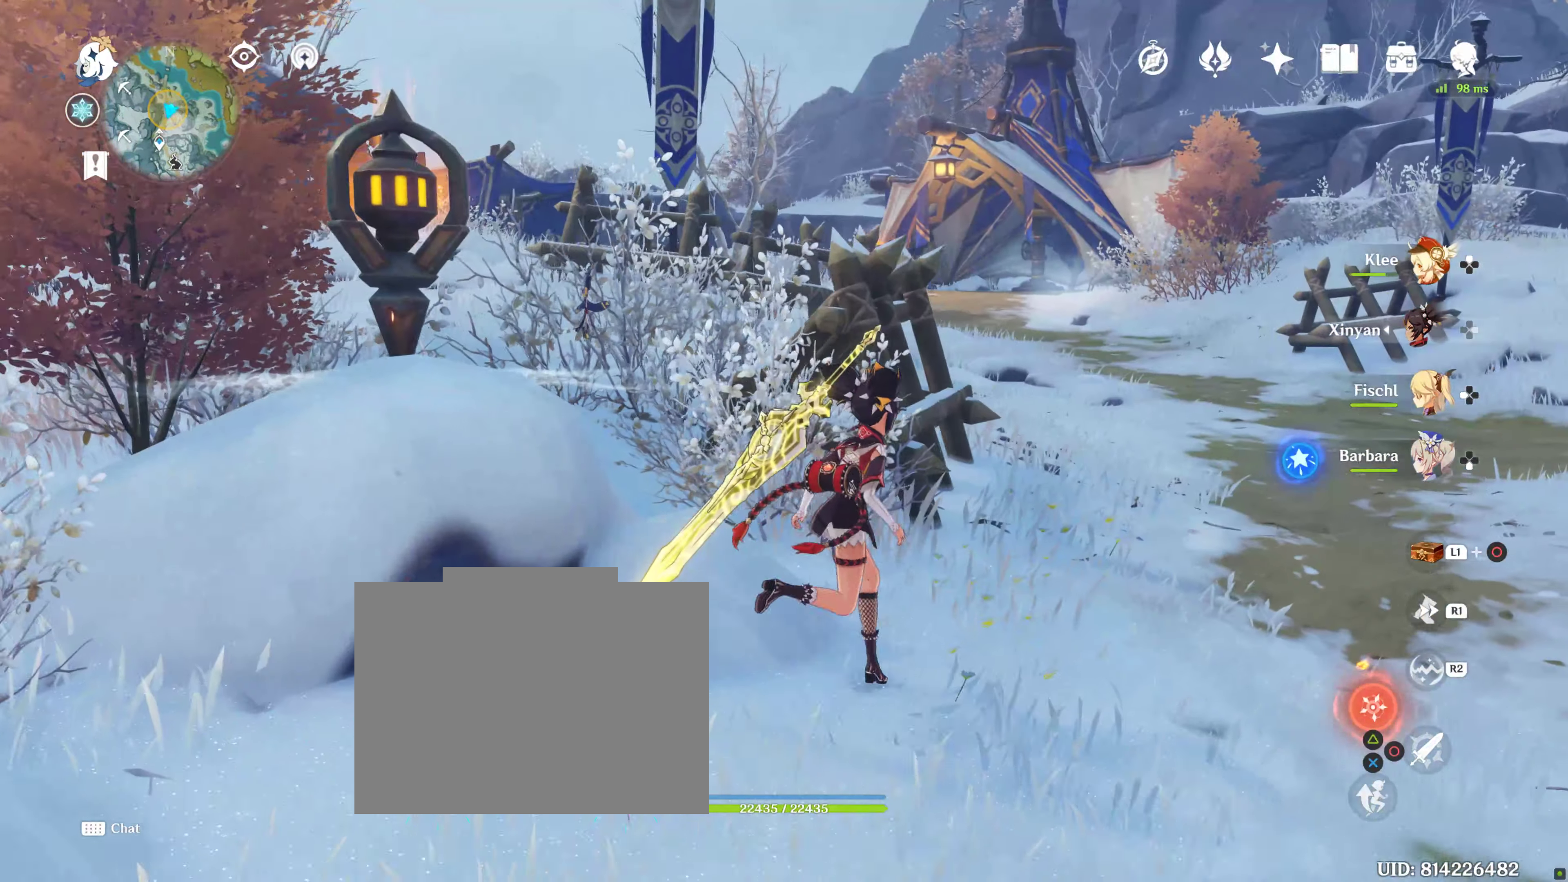
{"dt_ms": 500, "buttons": [], "left_stick": "up-left", "right_stick": "left", "events": []}
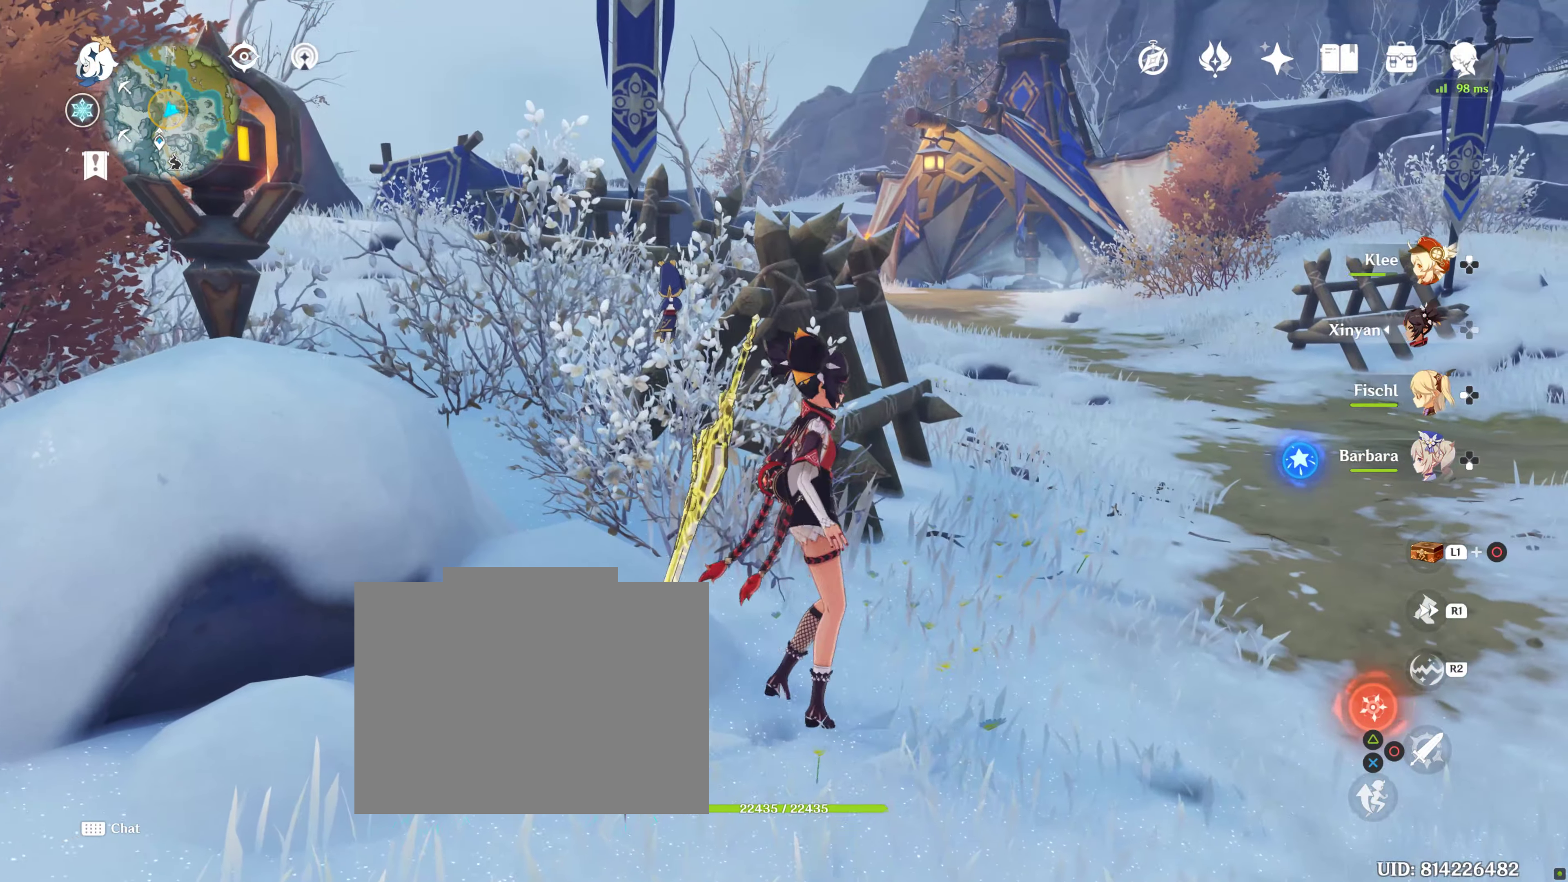
{"dt_ms": 500, "buttons": [], "left_stick": "up-left", "right_stick": "left", "events": []}
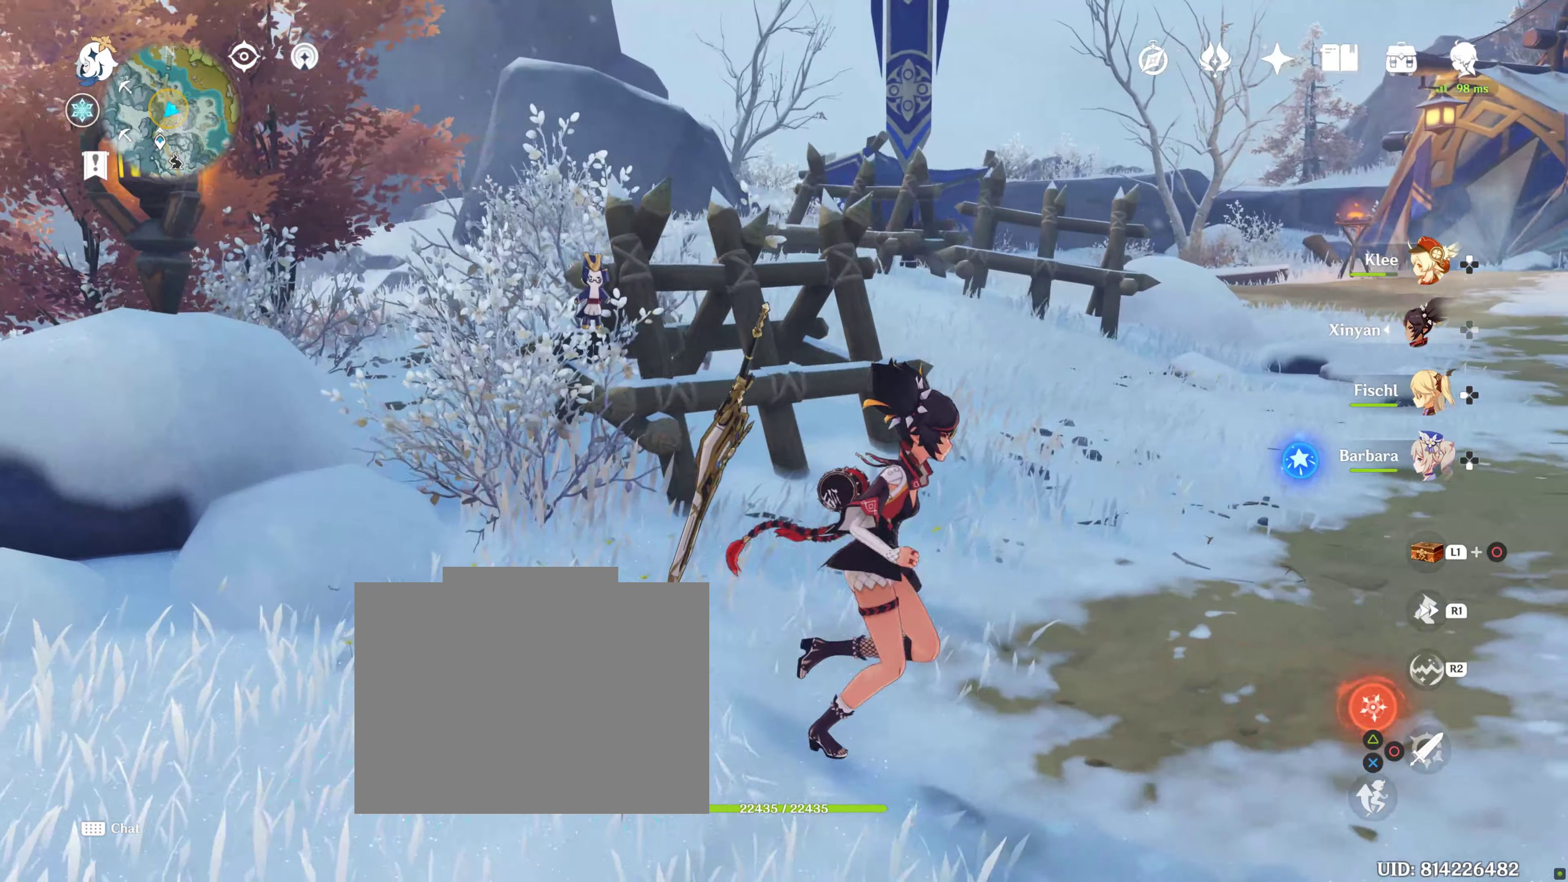
{"dt_ms": 500, "buttons": [], "left_stick": "up-left", "right_stick": "left", "events": []}
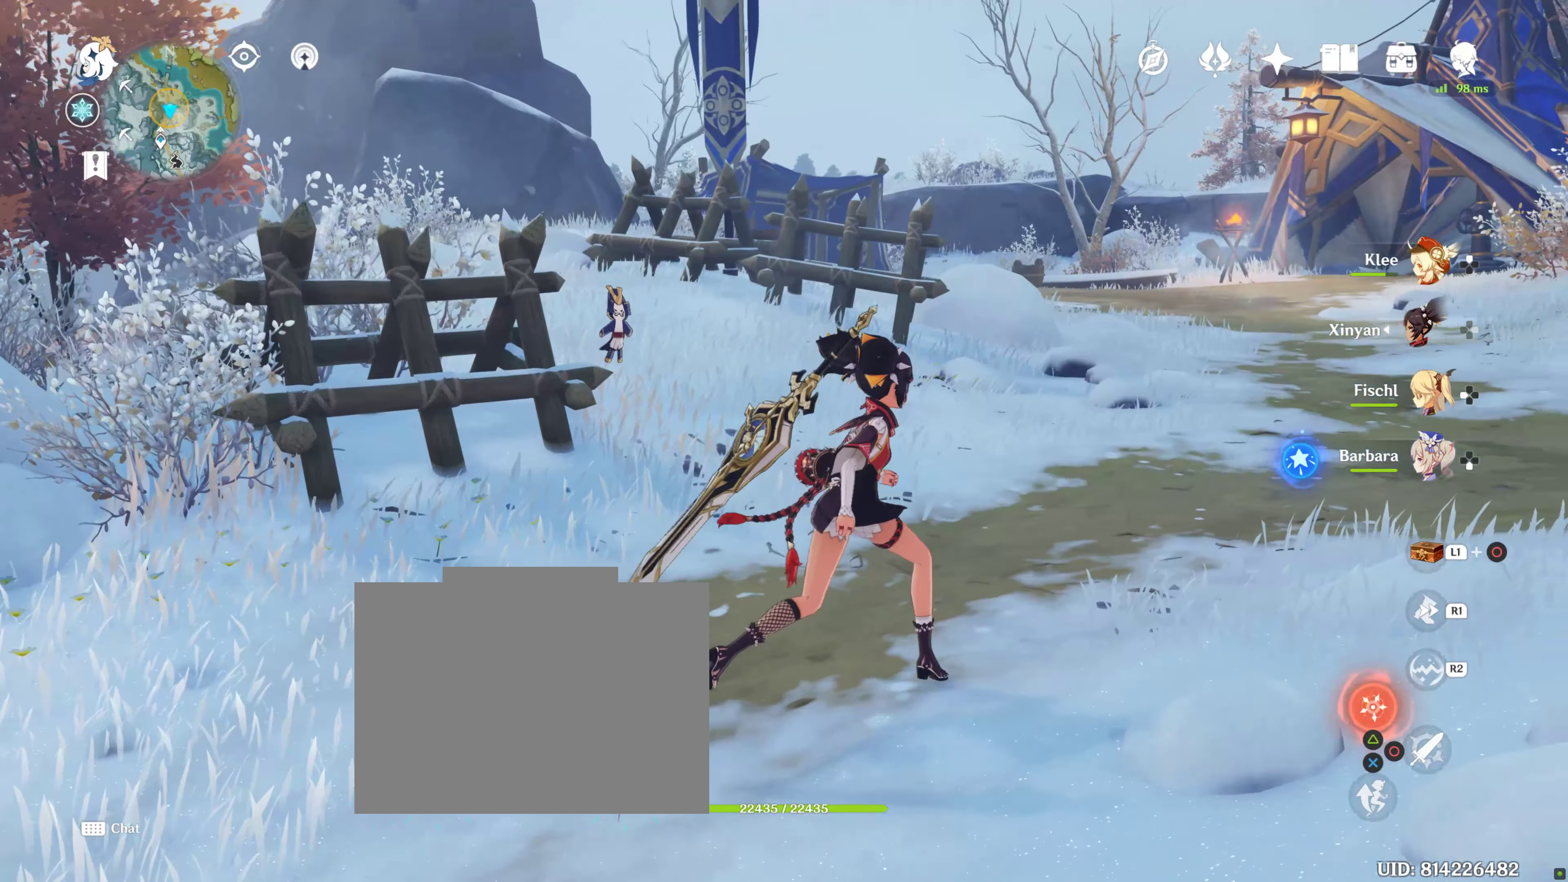
{"dt_ms": 500, "buttons": [], "left_stick": "up-left", "right_stick": "left", "events": [[117, "left_stick", "up"], [350, "left_stick", "up-left"]]}
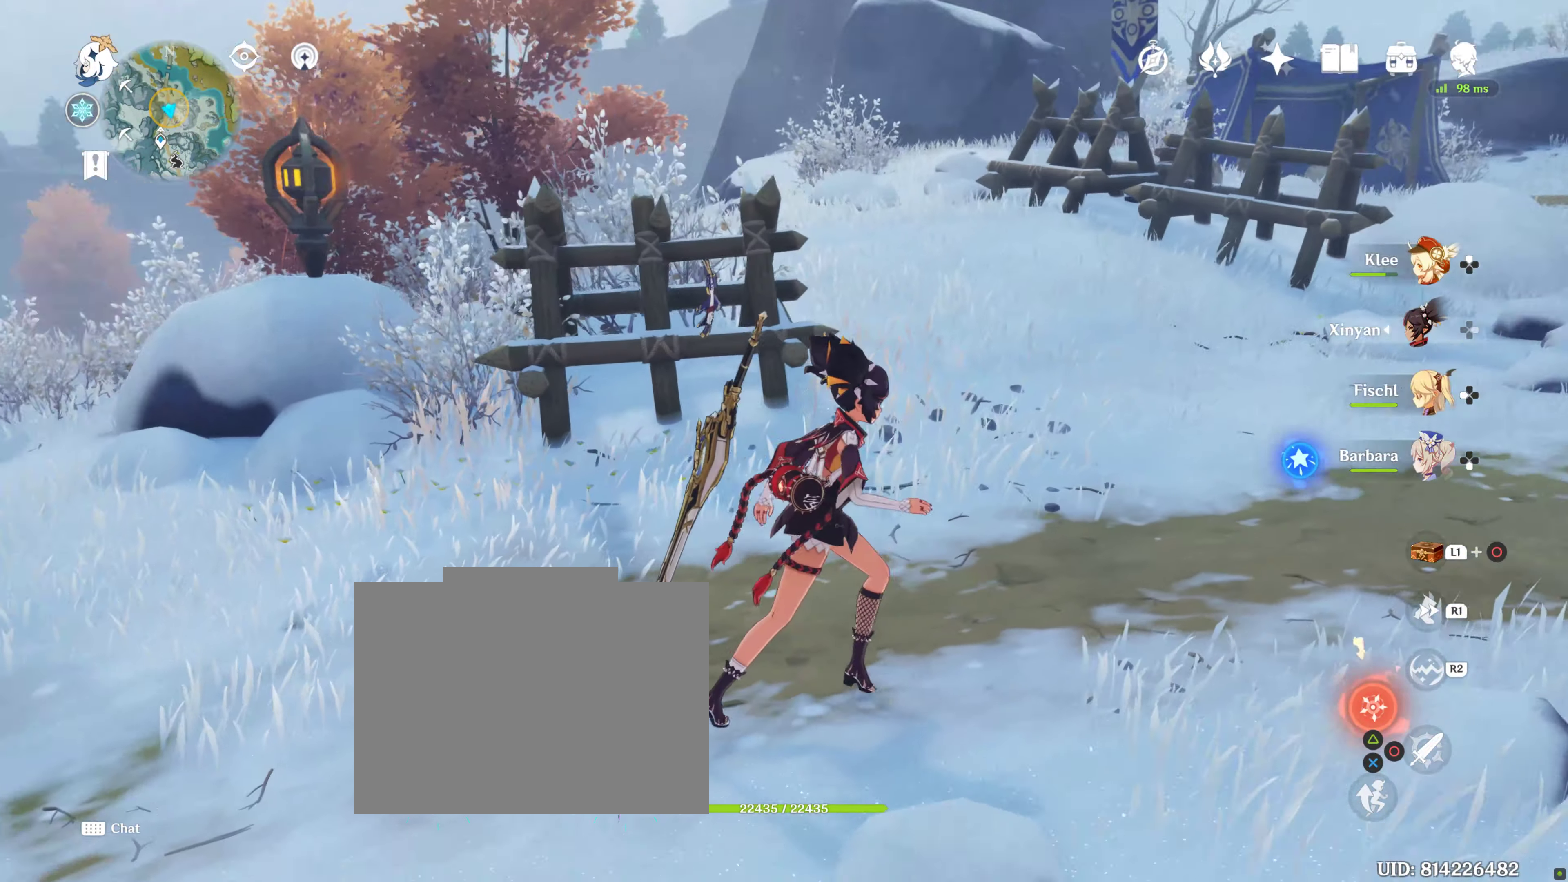
{"dt_ms": 500, "buttons": [], "left_stick": "up", "right_stick": "left", "events": [[417, "left_stick", "up"]]}
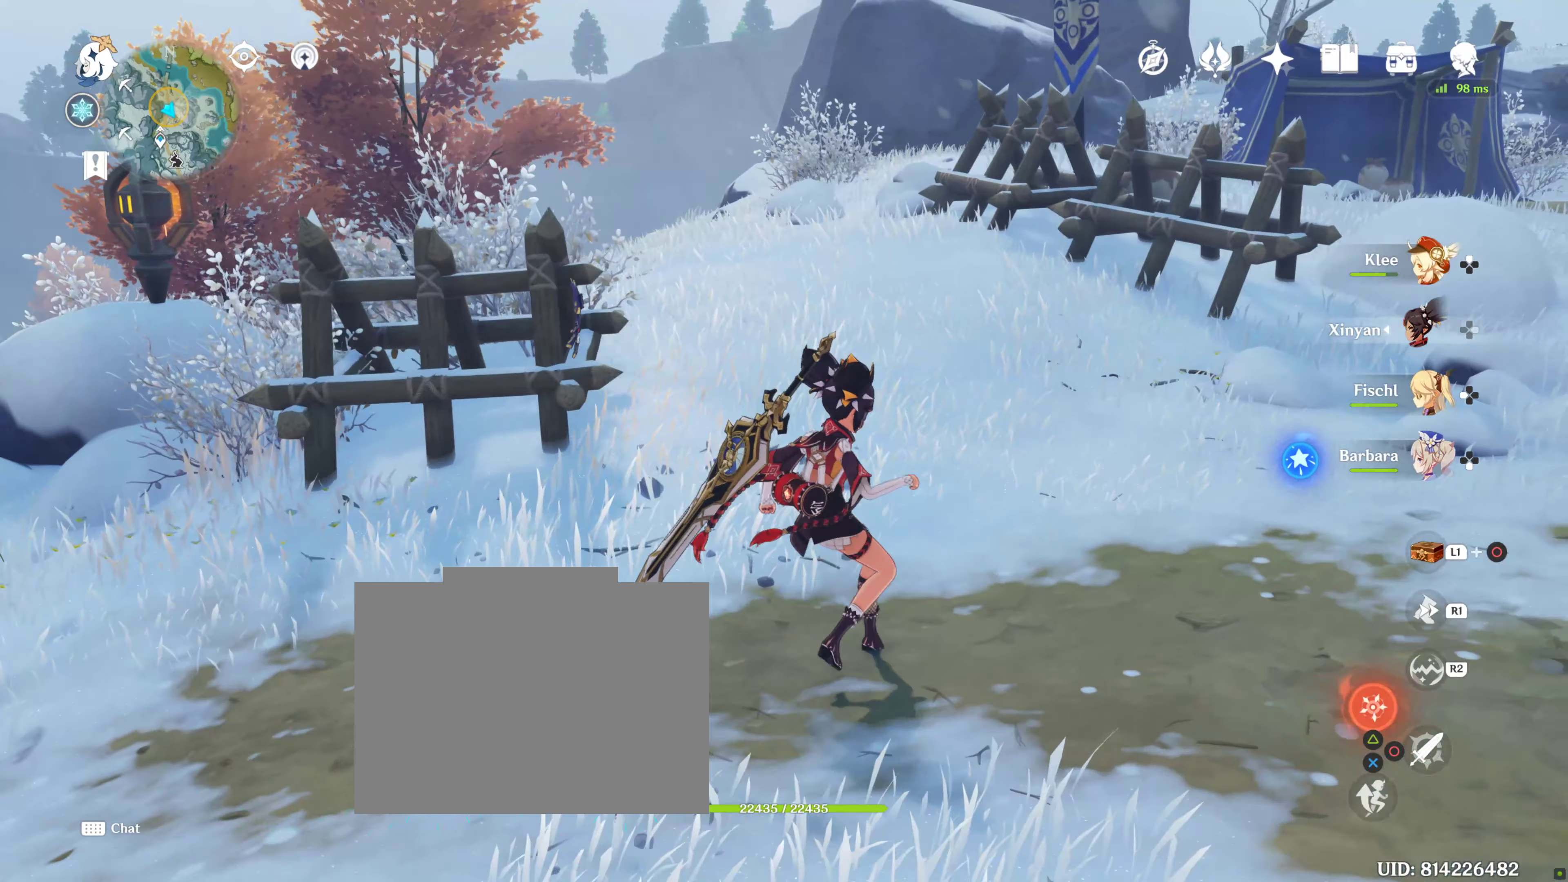
{"dt_ms": 500, "buttons": [], "left_stick": "up", "right_stick": "left", "events": []}
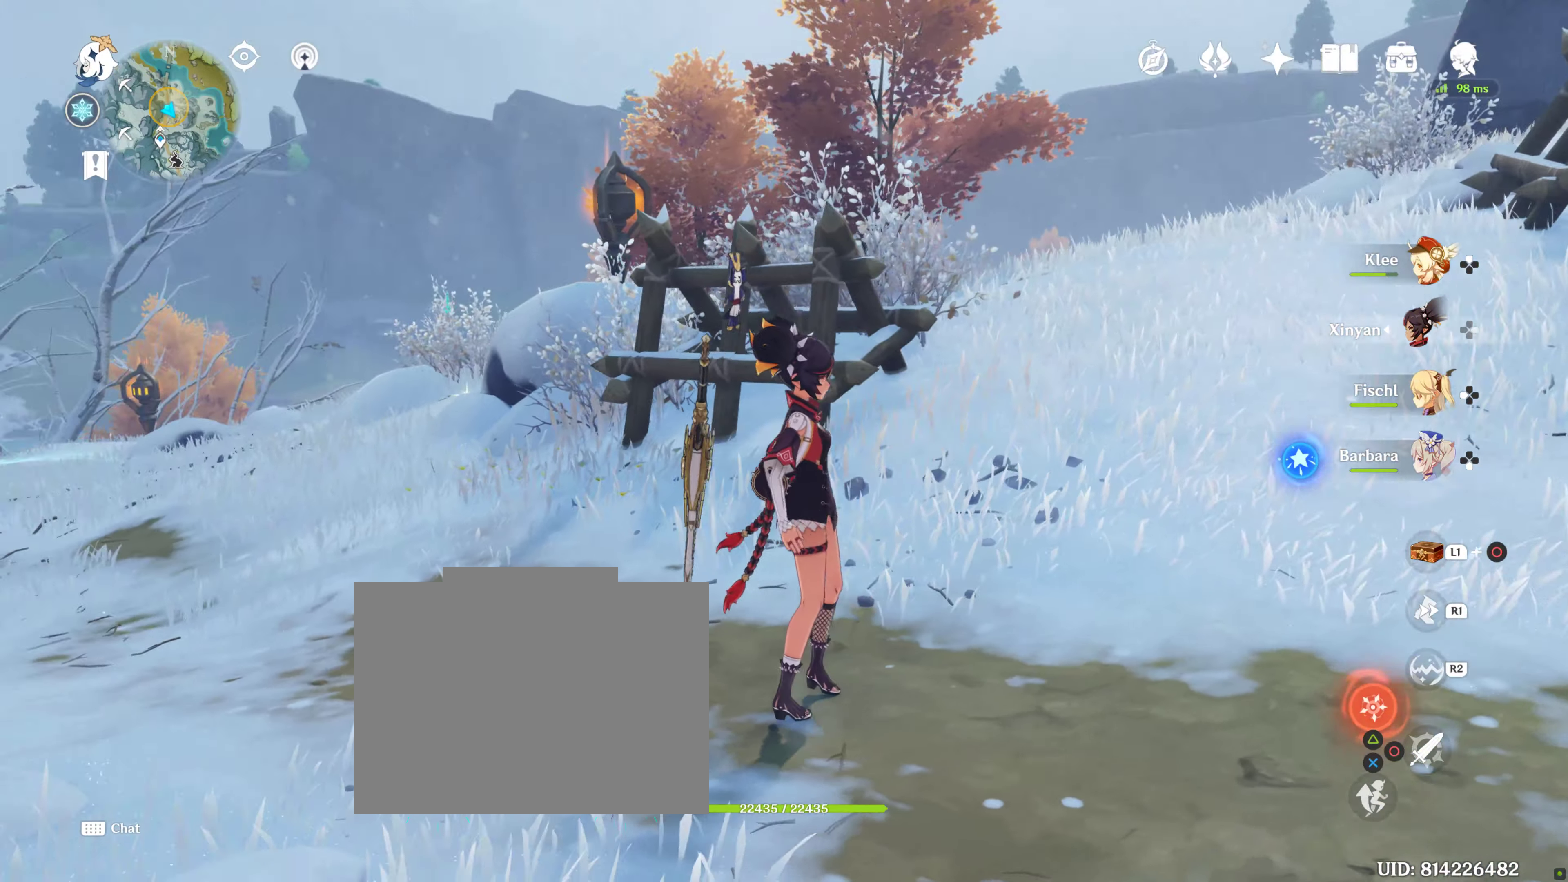
{"dt_ms": 500, "buttons": [], "left_stick": "up", "right_stick": "left", "events": []}
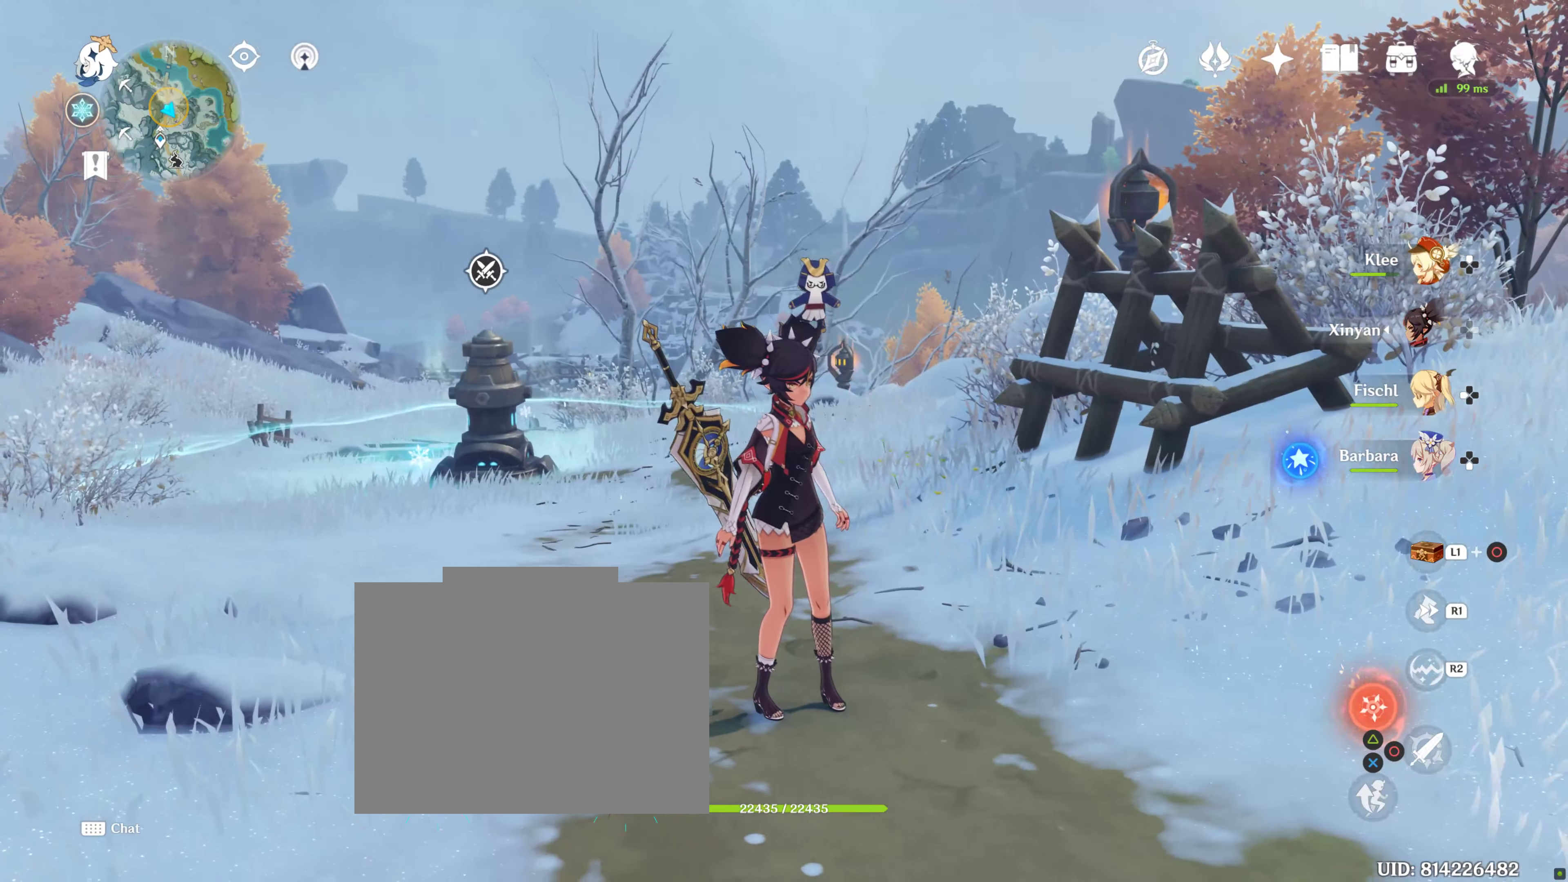
{"dt_ms": 500, "buttons": [], "left_stick": "up-left", "right_stick": "left", "events": [[167, "left_stick", "up-left"]]}
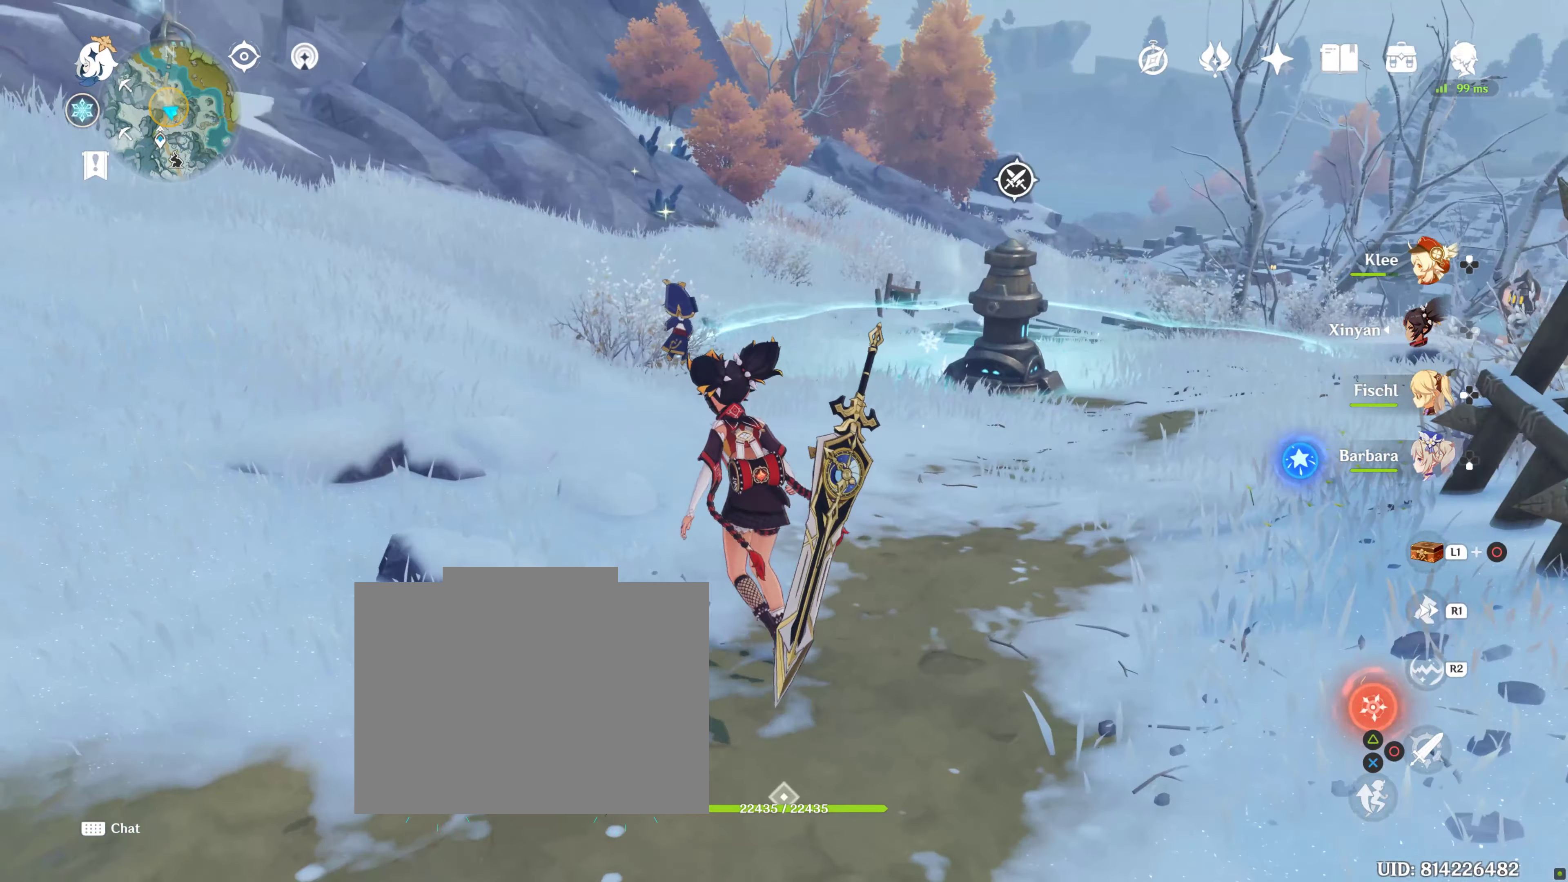
{"dt_ms": 500, "buttons": [], "left_stick": "up", "right_stick": "left", "events": [[150, "left_stick", "up"]]}
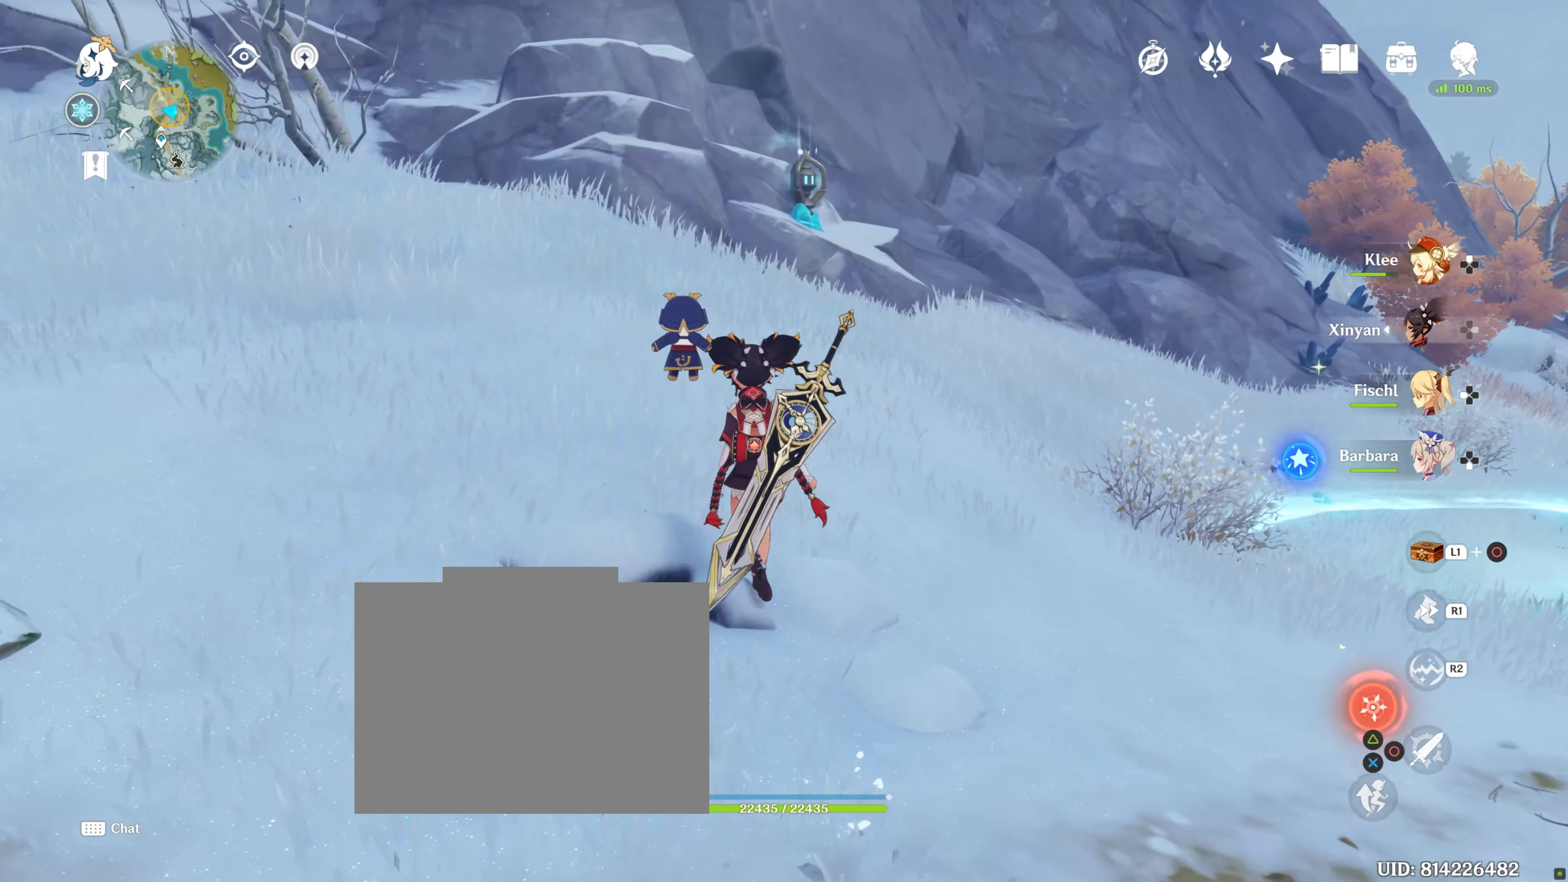
{"dt_ms": 1000, "buttons": [], "left_stick": "up-left", "right_stick": "left"}
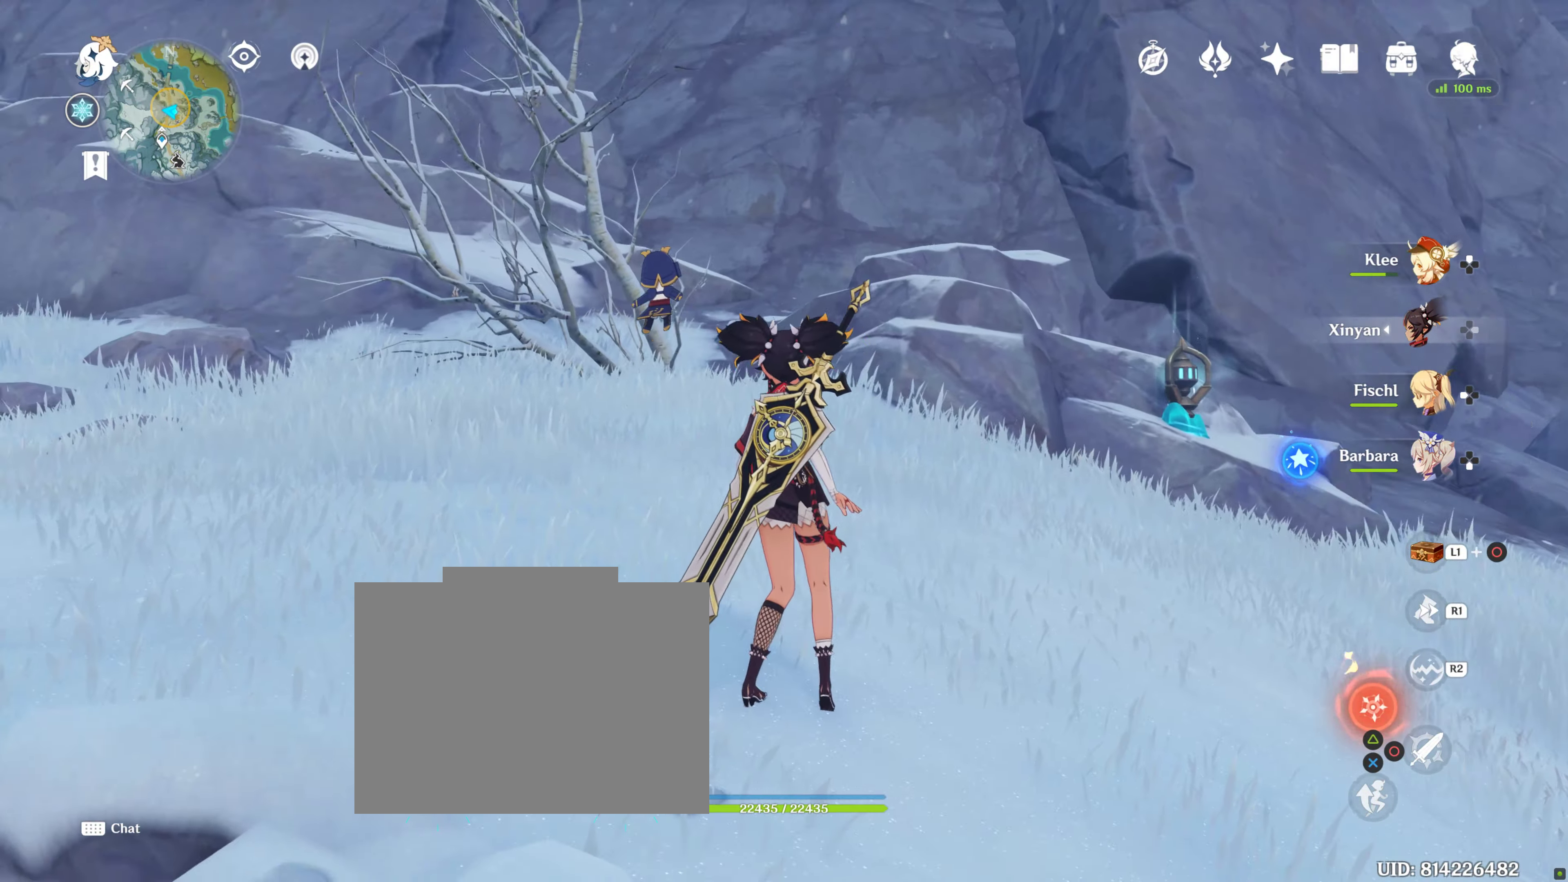
{"dt_ms": 500, "buttons": [], "left_stick": "center", "right_stick": "up", "events": [[150, "left_stick", "center"], [150, "right_stick", "up"]]}
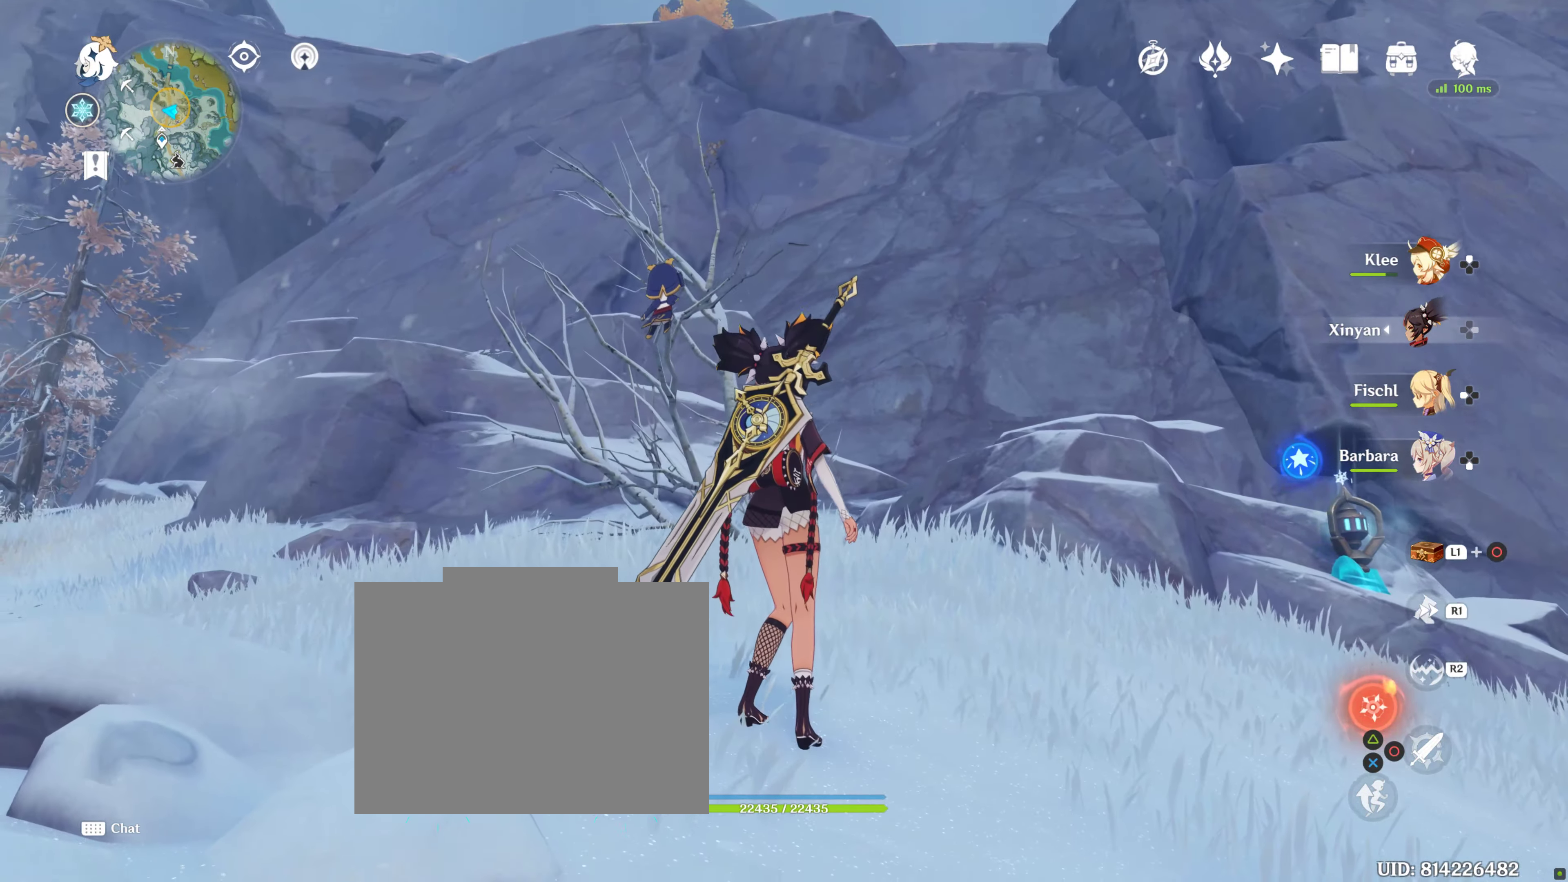
{"dt_ms": 500, "buttons": [], "left_stick": "center", "right_stick": "up", "events": []}
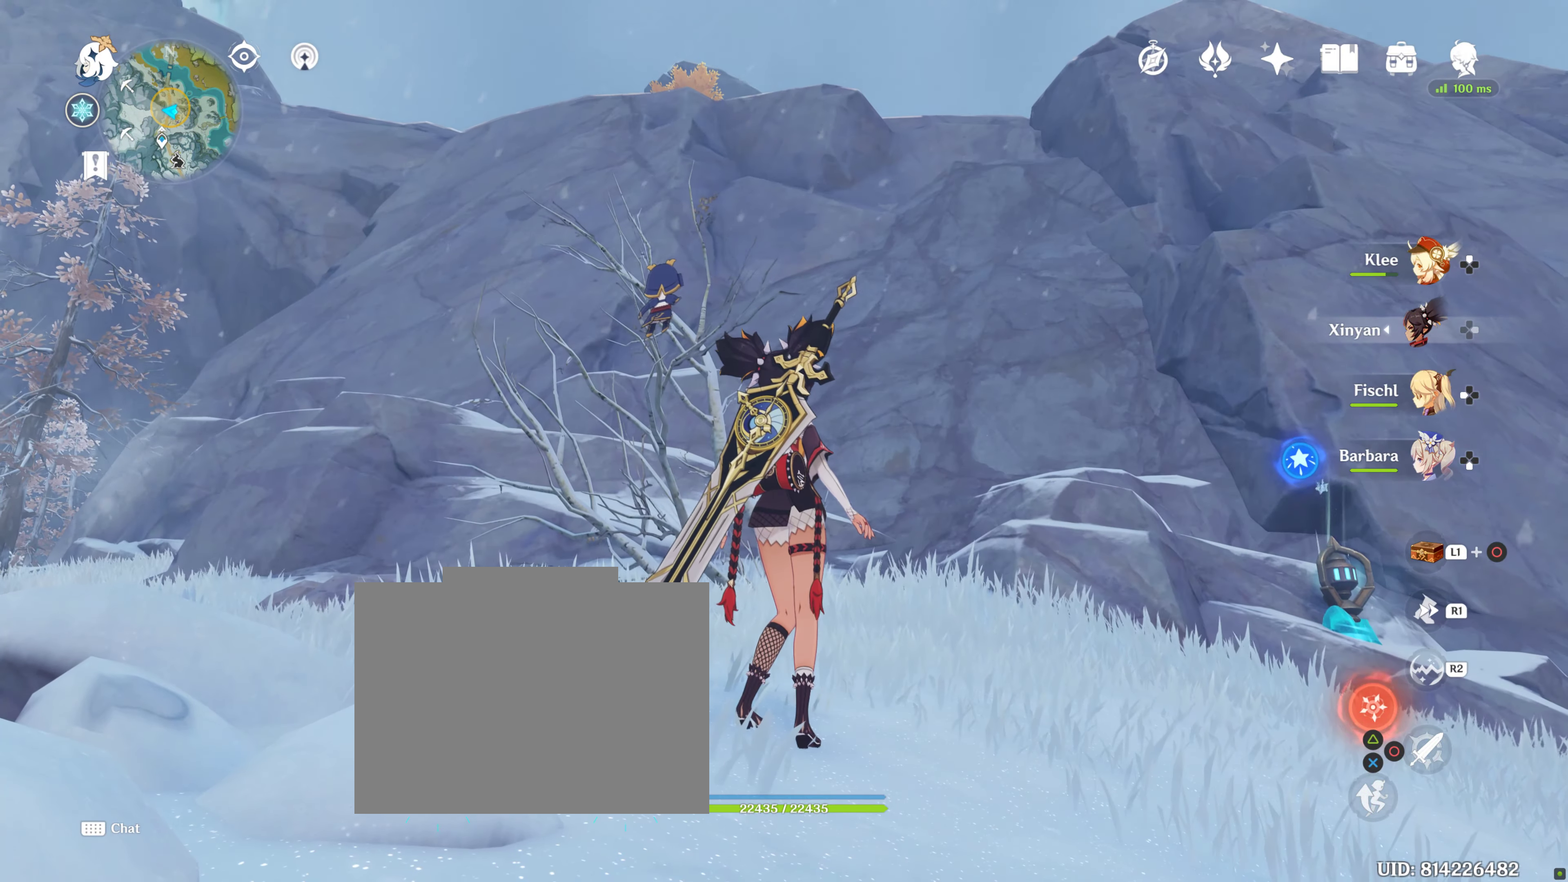
{"dt_ms": 500, "buttons": [], "left_stick": "up", "right_stick": "down-right", "events": [[400, "left_stick", "up"], [400, "right_stick", "down-right"]]}
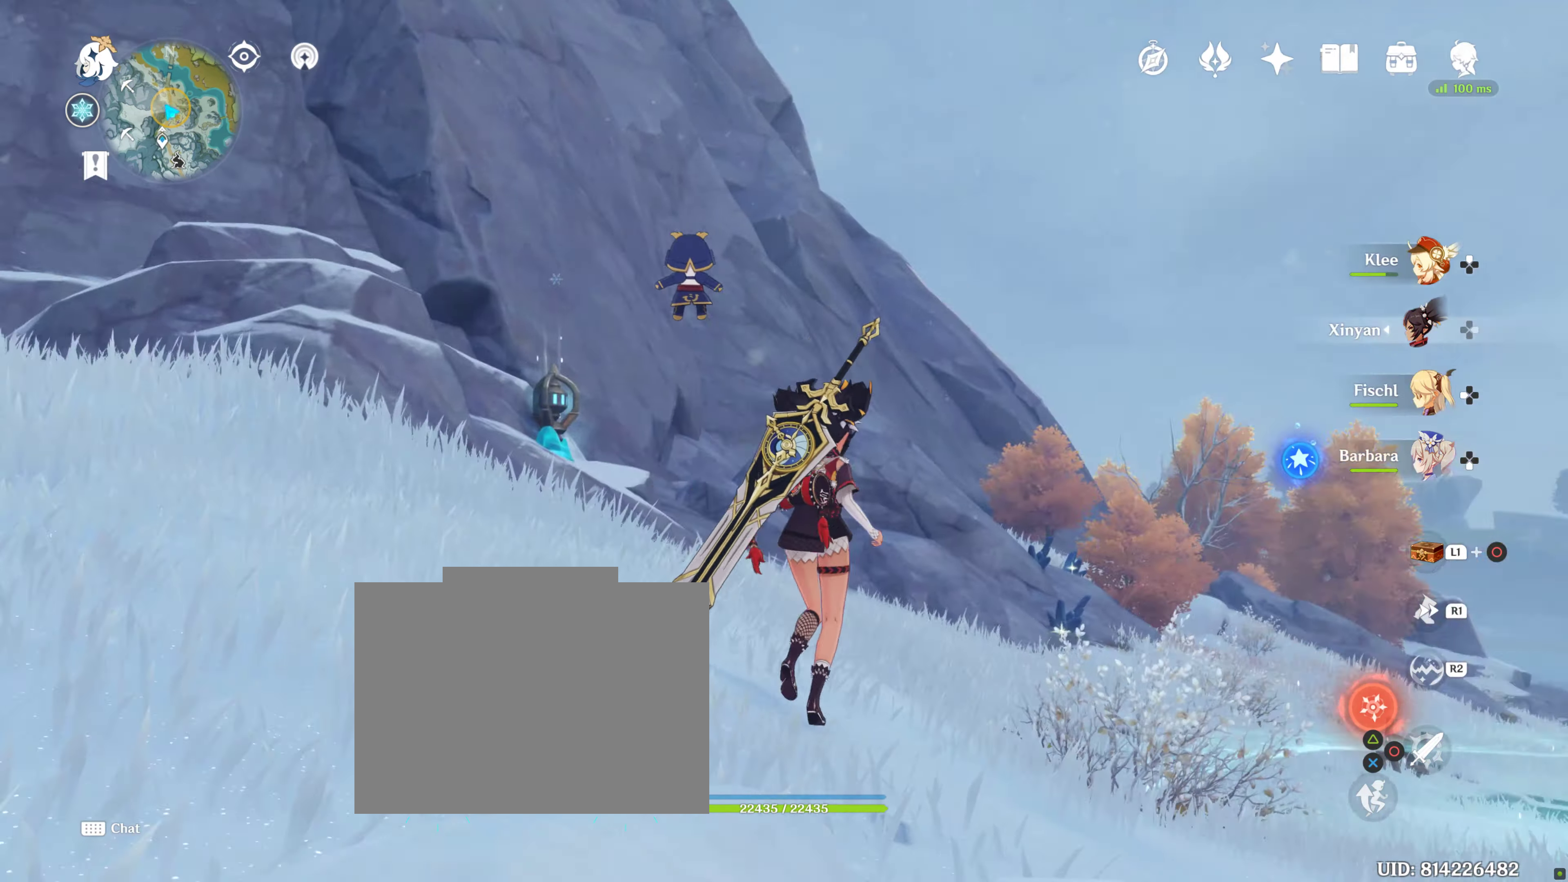
{"dt_ms": 500, "buttons": [], "left_stick": "up", "right_stick": "down-right", "events": []}
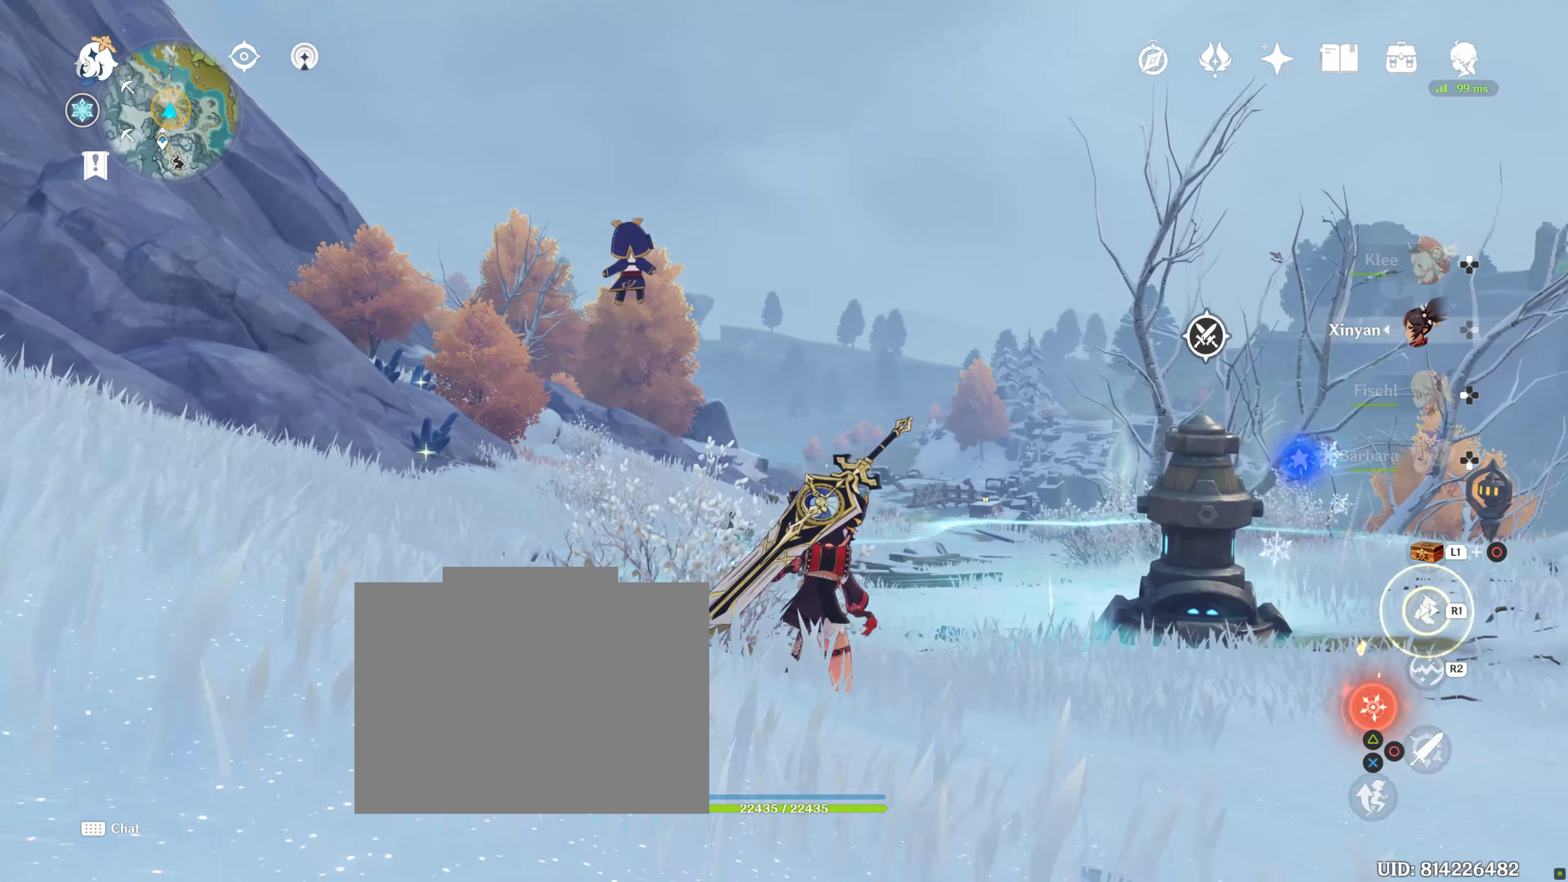
{"dt_ms": 500, "buttons": [], "left_stick": "up", "right_stick": "down", "events": [[66, "right_stick", "center"], [83, "R1", "down"], [200, "R1", "up"], [200, "right_stick", "down"]]}
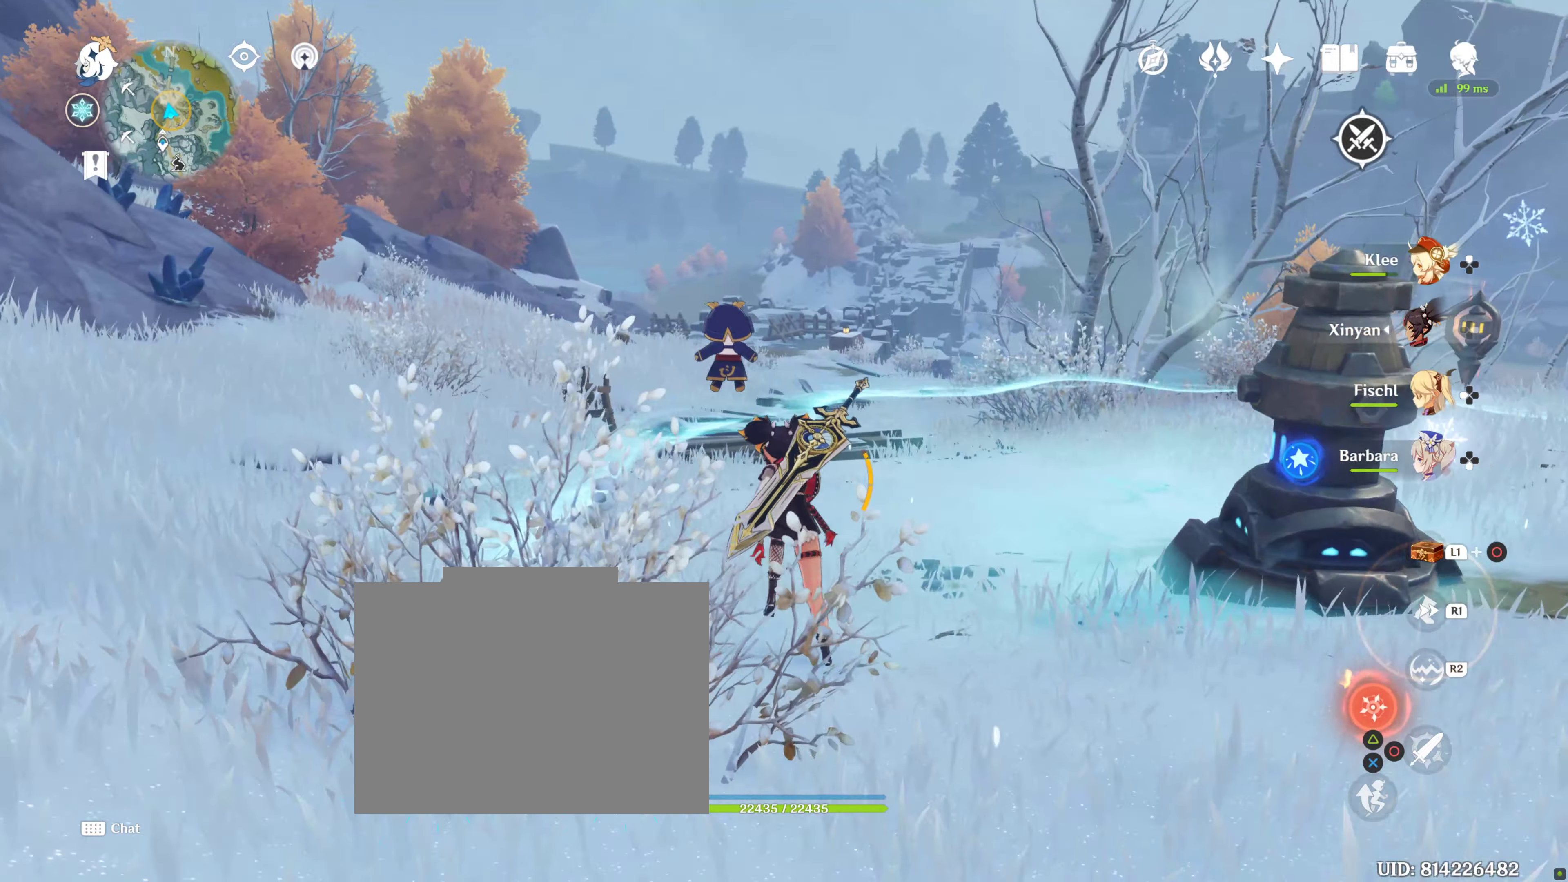
{"dt_ms": 500, "buttons": [], "left_stick": "up", "right_stick": "down"}
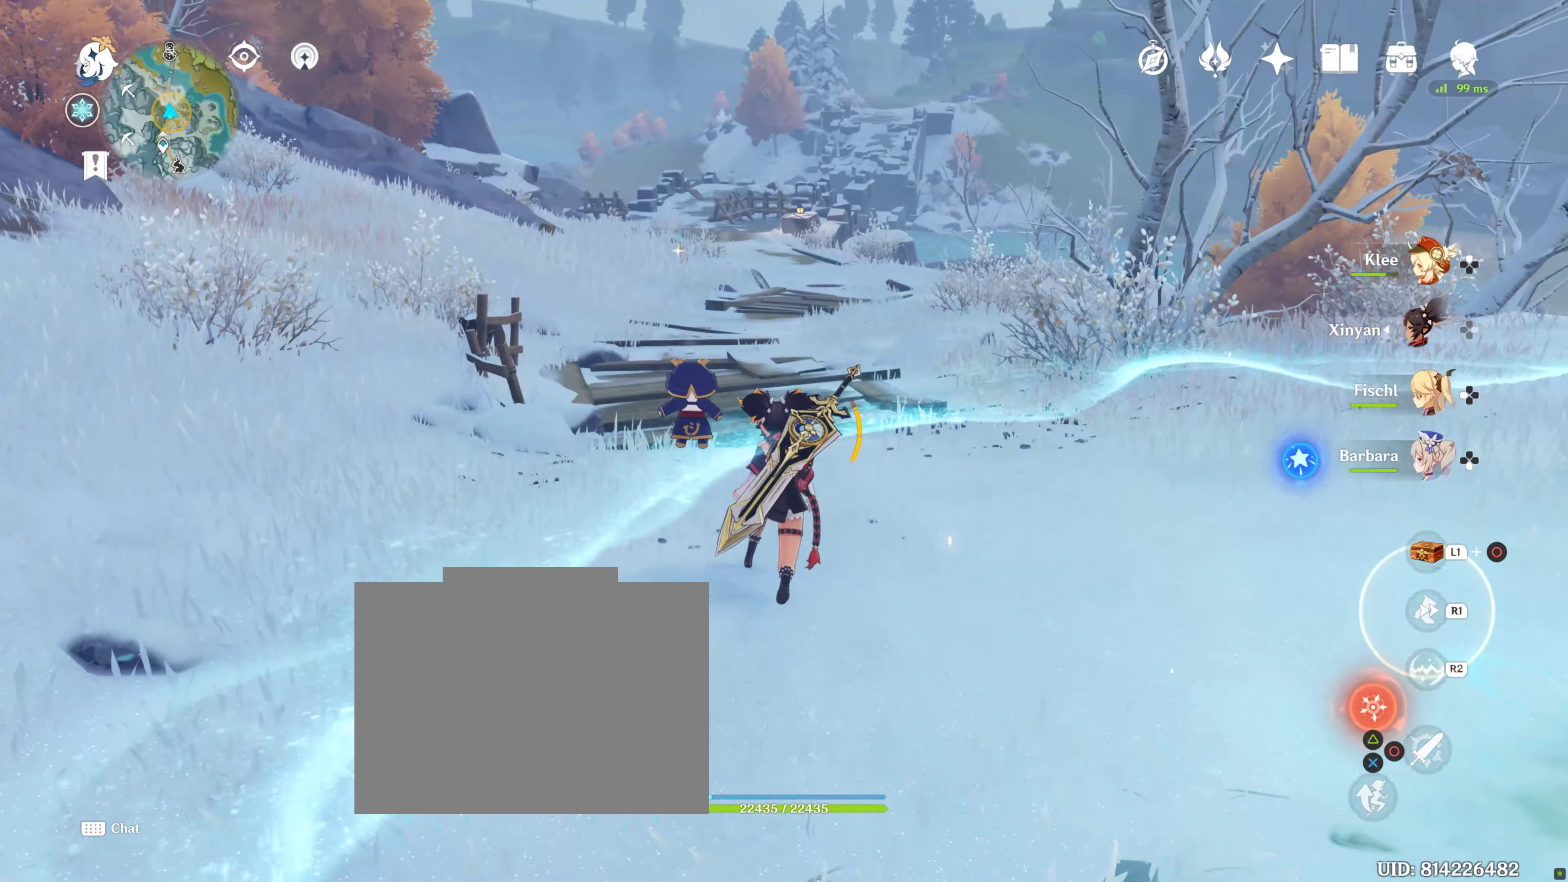
{"dt_ms": 500, "buttons": [], "left_stick": "up", "right_stick": "down", "events": []}
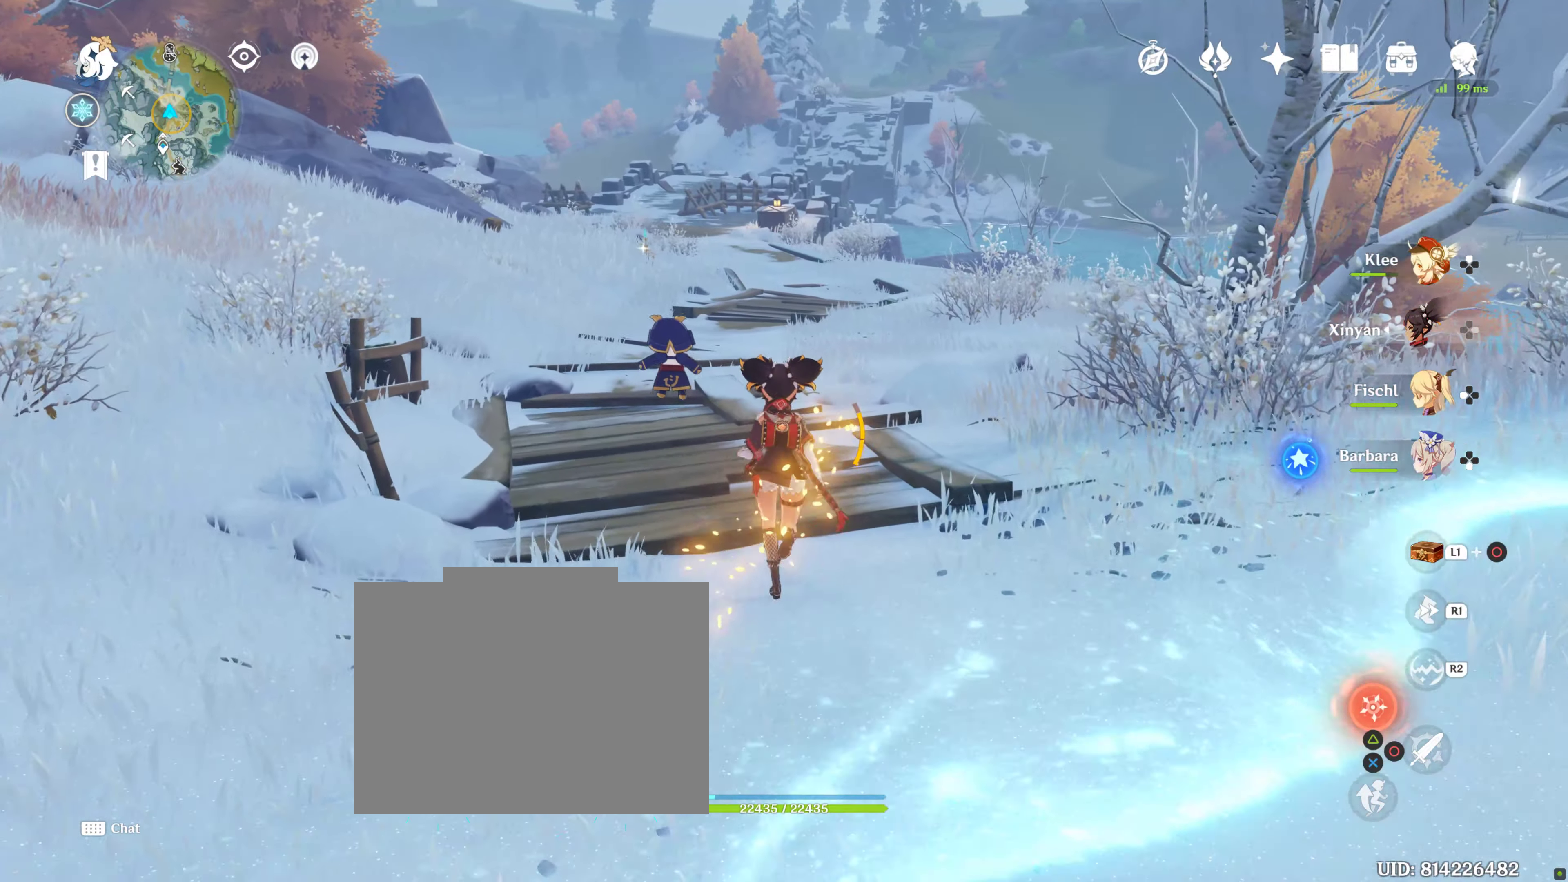
{"dt_ms": 500, "buttons": [], "left_stick": "up", "right_stick": "down", "events": []}
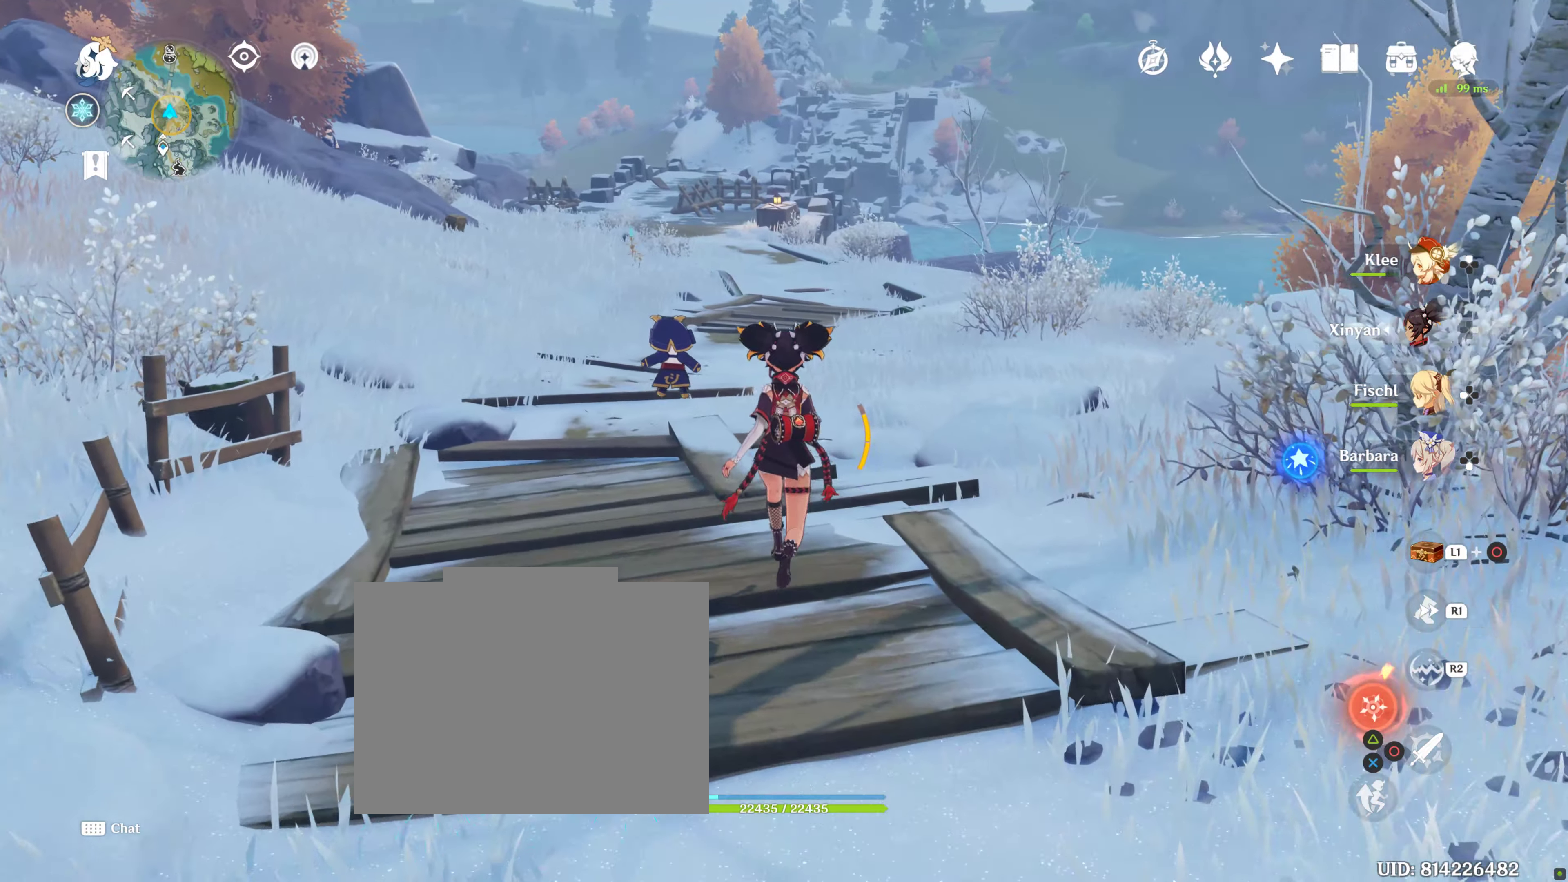
{"dt_ms": 500, "buttons": [], "left_stick": "up", "right_stick": "down", "events": []}
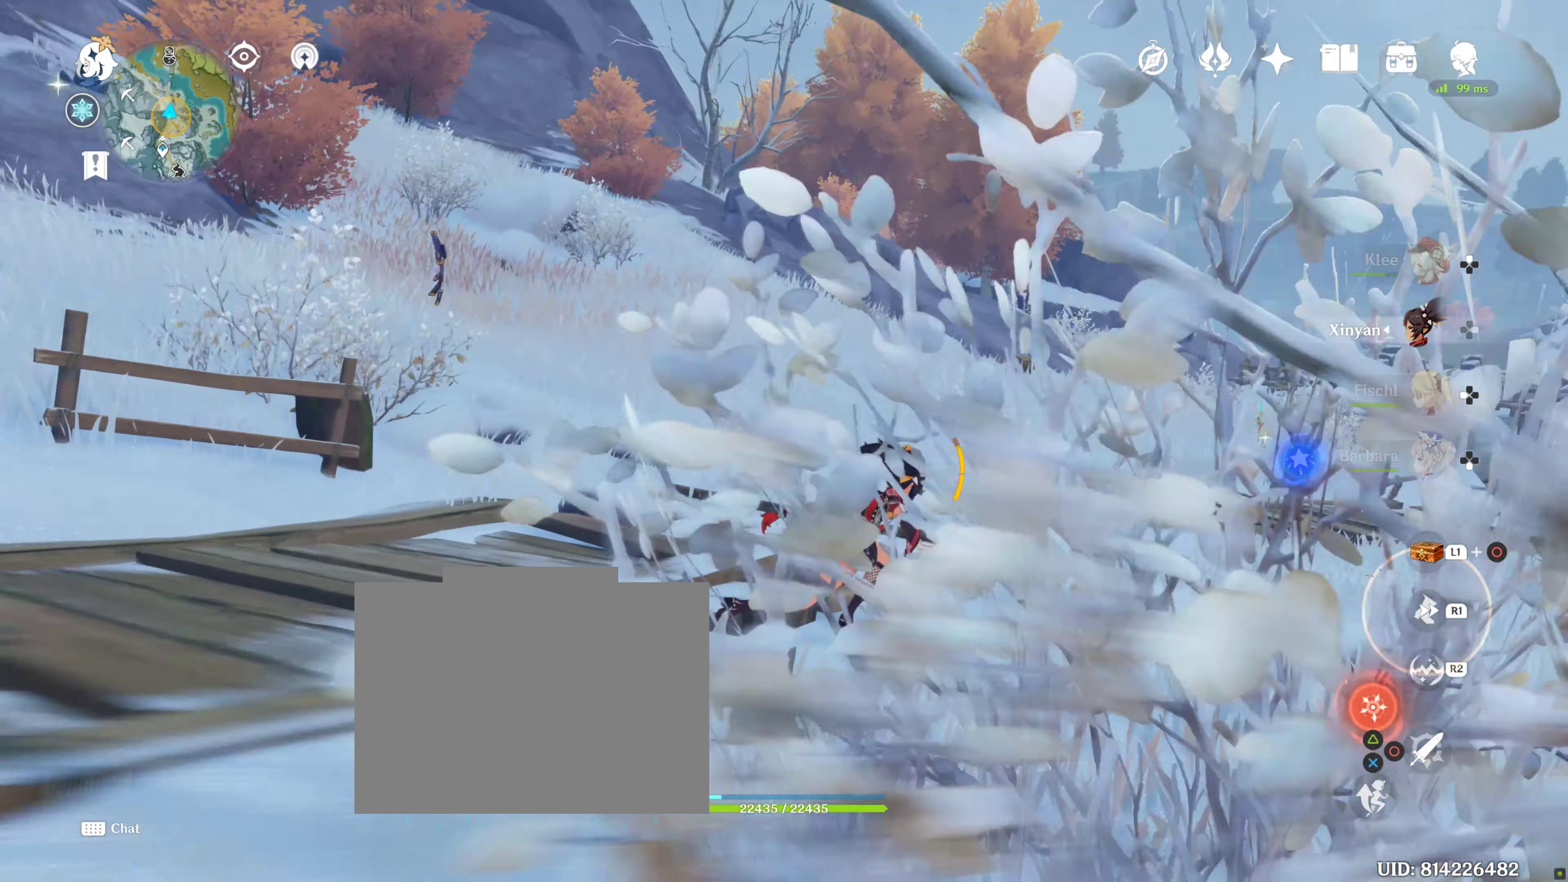
{"dt_ms": 500, "buttons": [], "left_stick": "up", "right_stick": "down", "events": []}
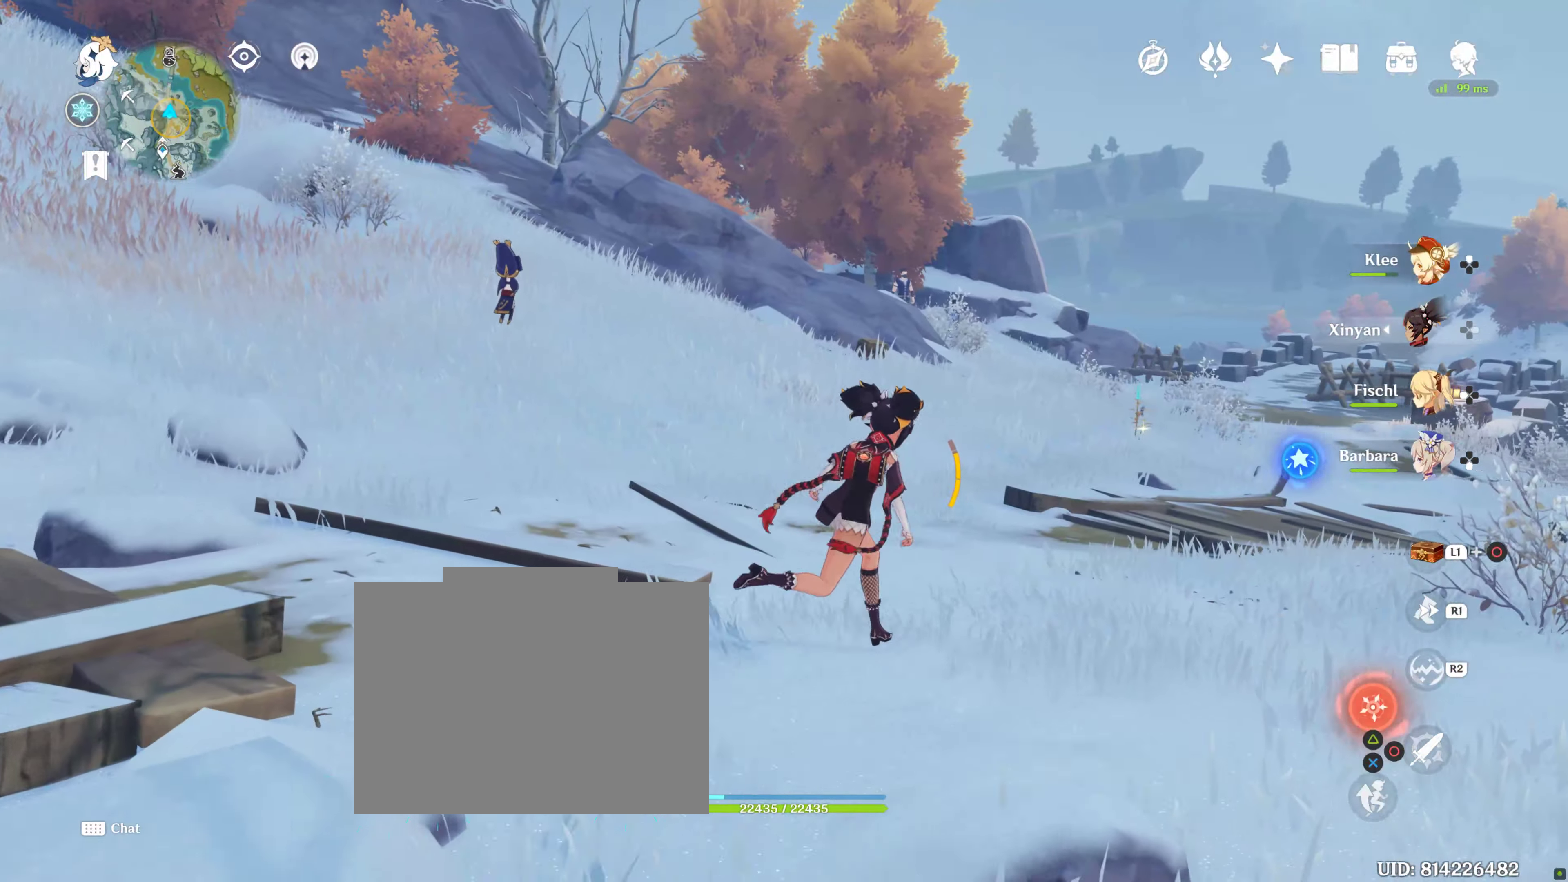
{"dt_ms": 500, "buttons": [], "left_stick": "up", "right_stick": "down", "events": []}
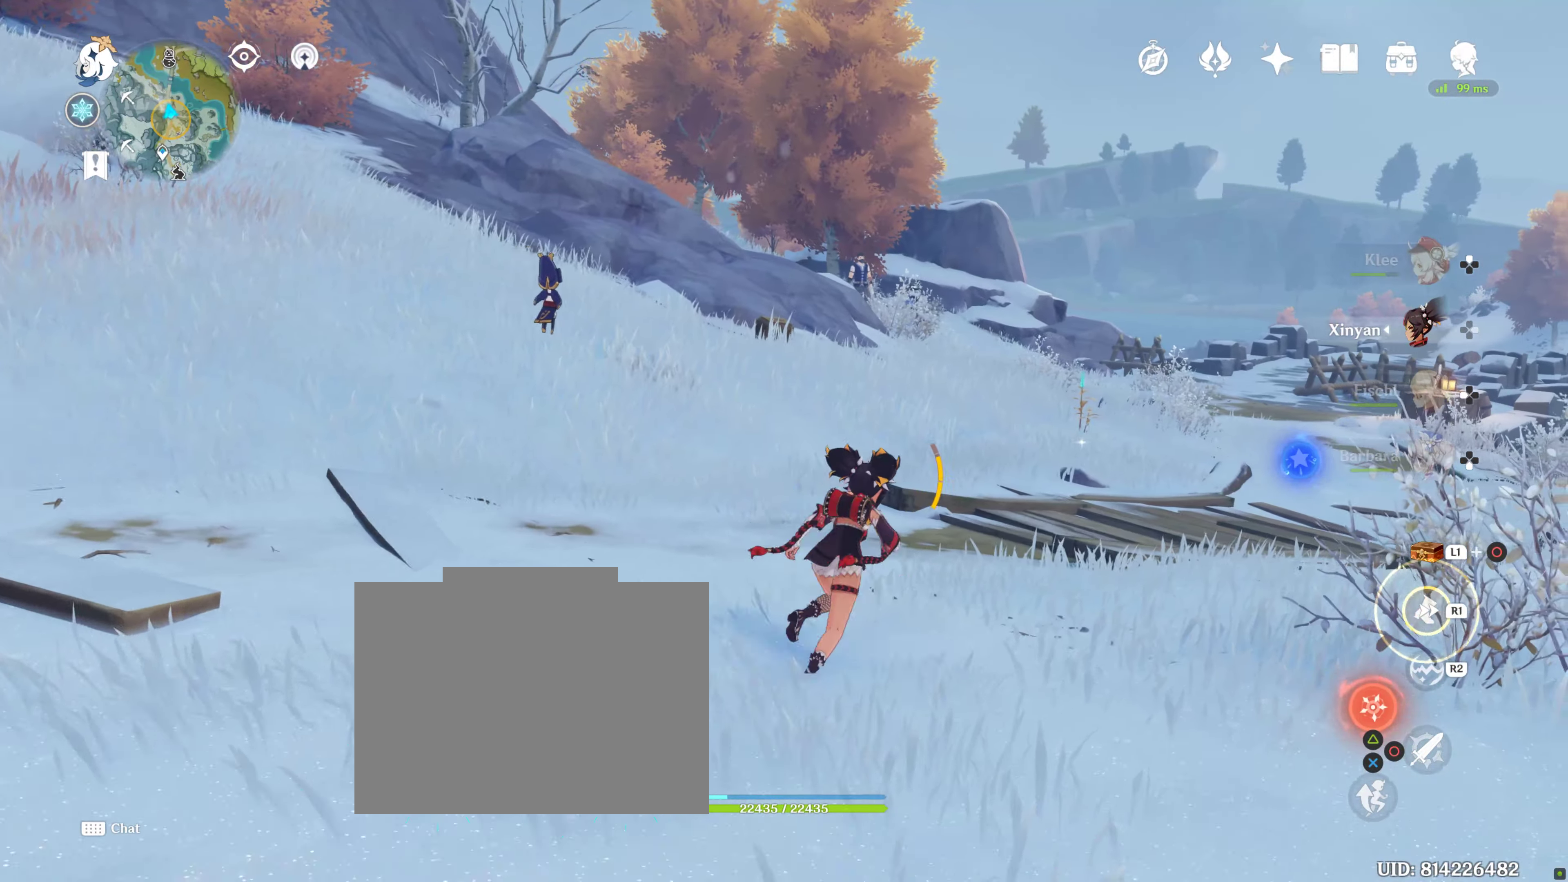
{"dt_ms": 500, "buttons": [], "left_stick": "up", "right_stick": "up-left", "events": [[116, "right_stick", "up-left"]]}
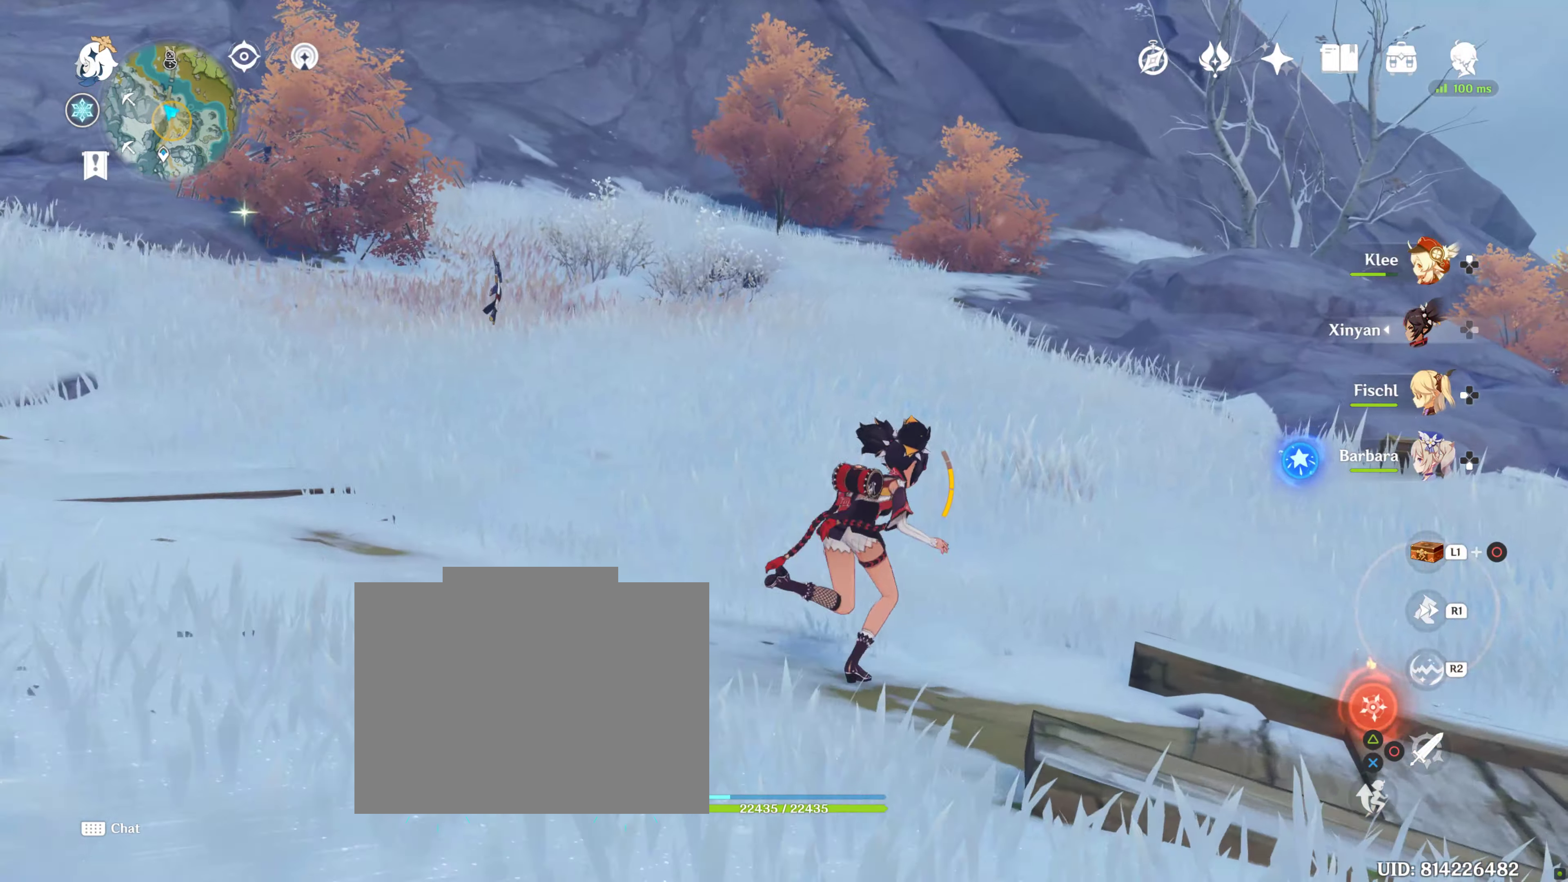
{"dt_ms": 500, "buttons": [], "left_stick": "up", "right_stick": "up-left", "events": []}